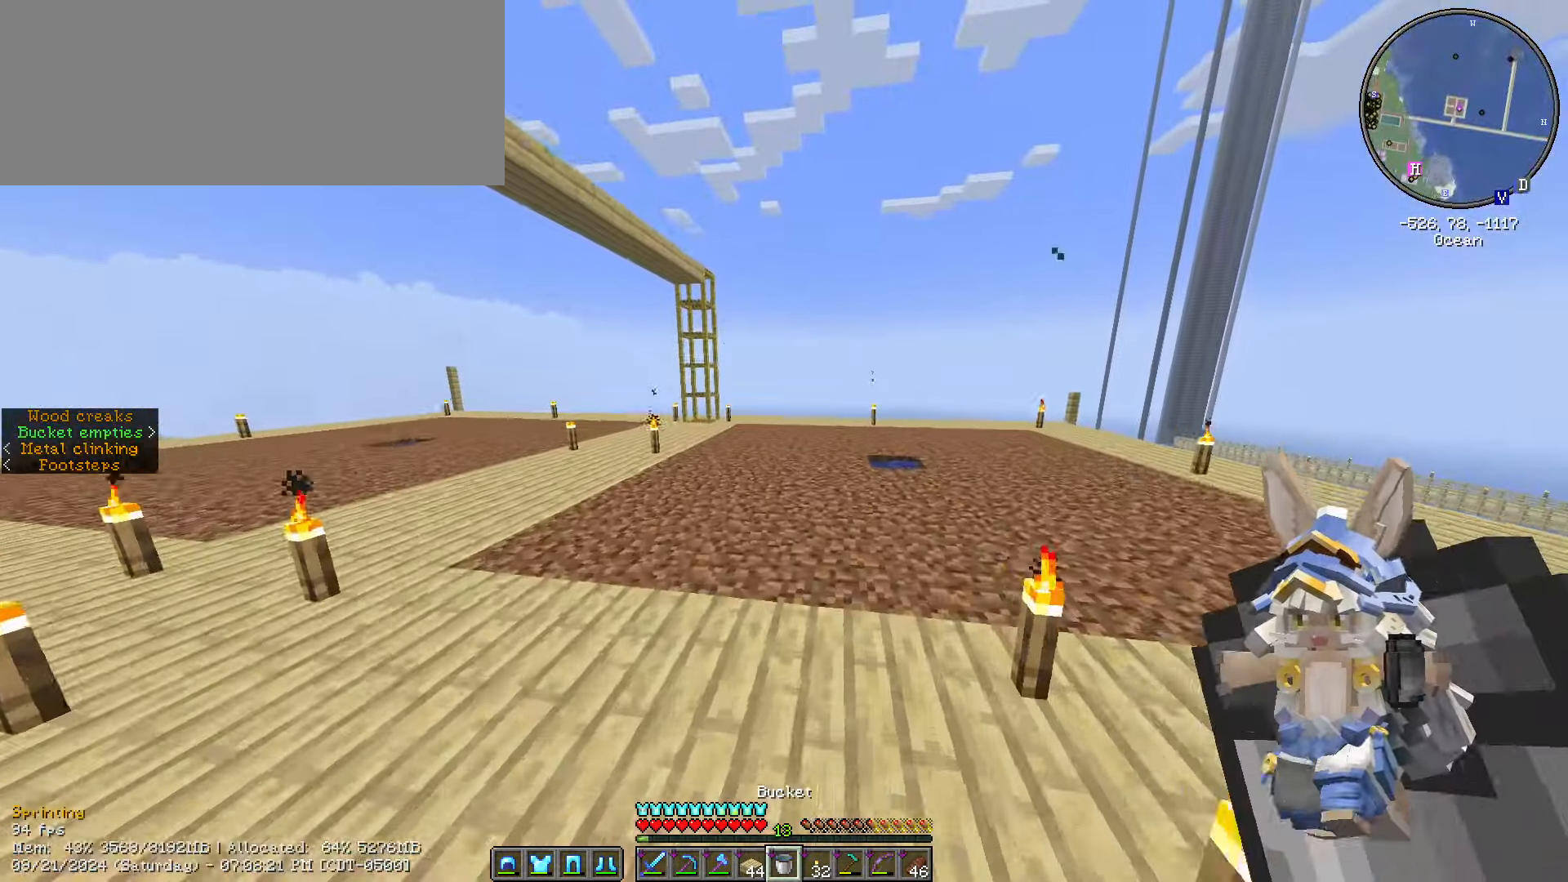
Gameplay with keyboard and mouse; each line is a JSON object with the keys and mouse buttons held at the frame after it. "events" lists presses ("down") and releases ("up") of "/", "0", "1", "2", "3", "4", "5", "6", "7", "8", "9", "a", "alt_l", "alt_r", "b", "backslash", "backspace", "c", "caps_lock", "comma", "ctrl_l", "ctrl_r", "d", "e", "equals", "escape", "f", "f1", "f10", "f11", "f12", "f2", "f3", "f4", "f5", "f6", "f7", "f8", "f9", "g", "h", "i", "j", "k", "l", "lbracket", "m", "minus", "n", "o", "p", "q", "quote", "r", "rbracket", "return", "s", "semicolon", "shift_l", "shift_r", "space", "super", "t", "tab", "tilde", "u", "v", "w", "x", "y", "z", "mouse_left", "mouse_wheel" and "mouse_right" between this image and that frame as [ms after this image, input, new state], when the widget could be followed in between. "mouse_left", "mouse_wheel", "mouse_right" = the "left", "wheel", "right" buttons of the "mouse" list. No other keys are recorded. Fast repeated clicks can show as one long hold. "wheel" means that the mouse wheel is clicked or scrolled. Mouse movement is not recorded. Not read: ..
{"keys": [], "mouse": []}
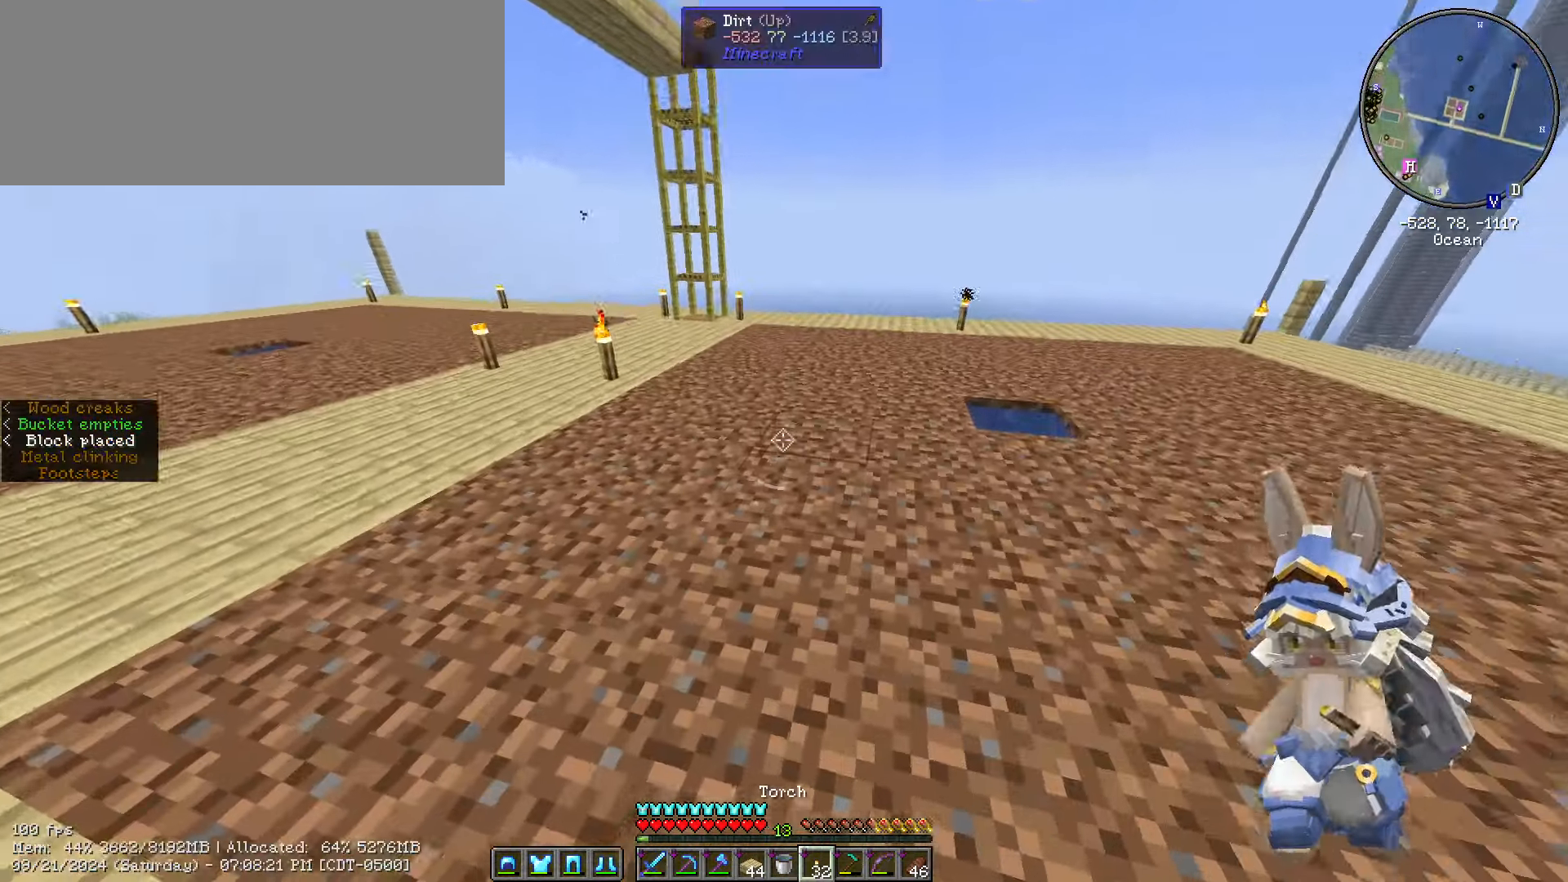
{"keys": ["a"], "mouse": []}
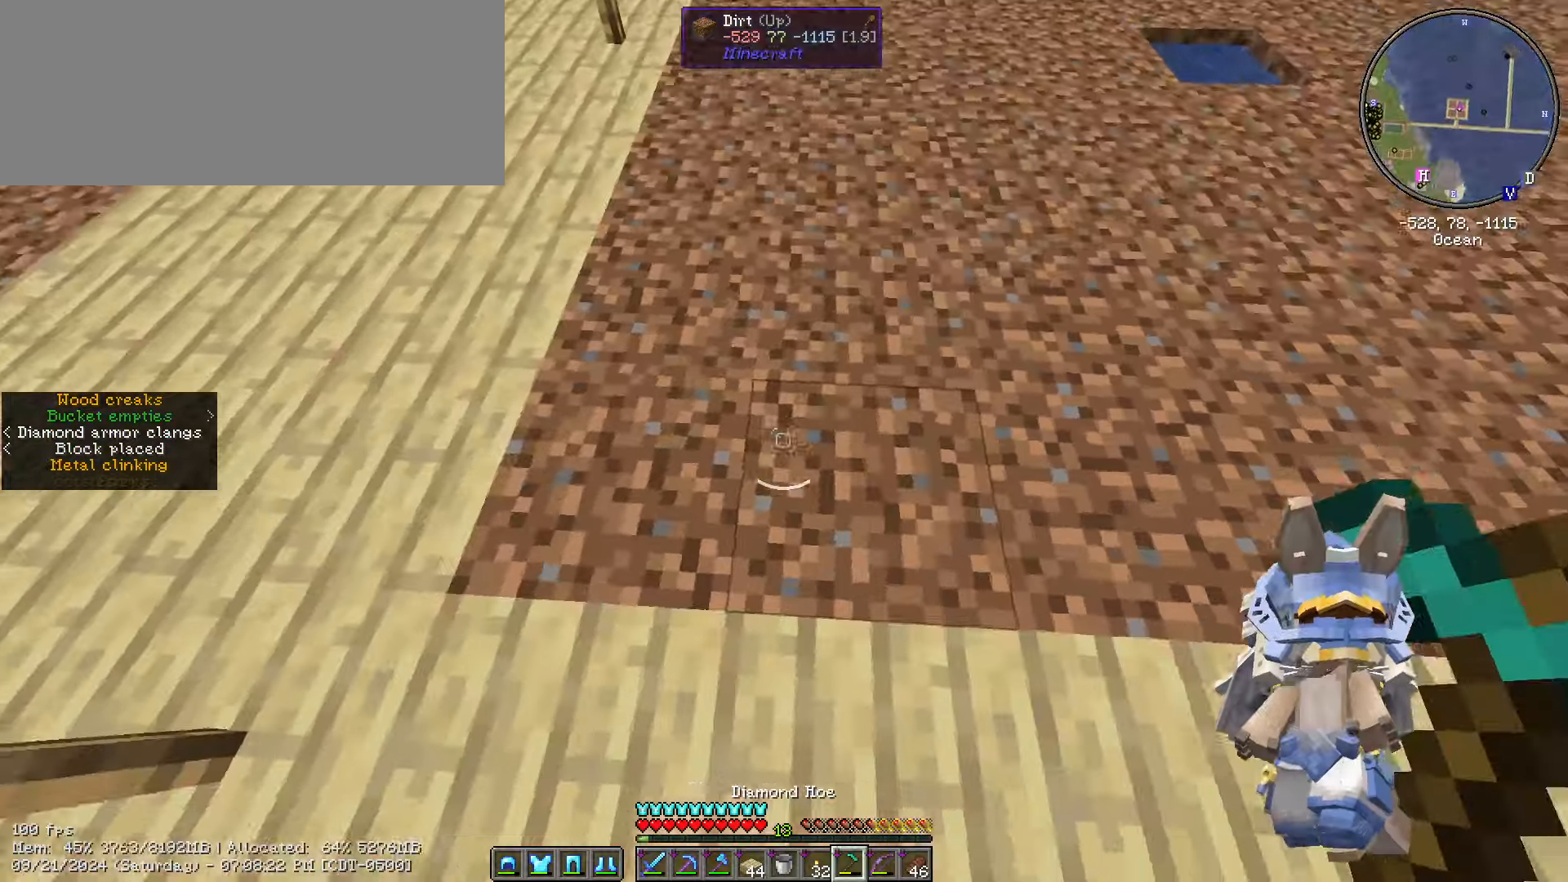
{"keys": [], "mouse": ["right"], "events": [[83, "a", "up"], [483, "mouse_right", "down"]]}
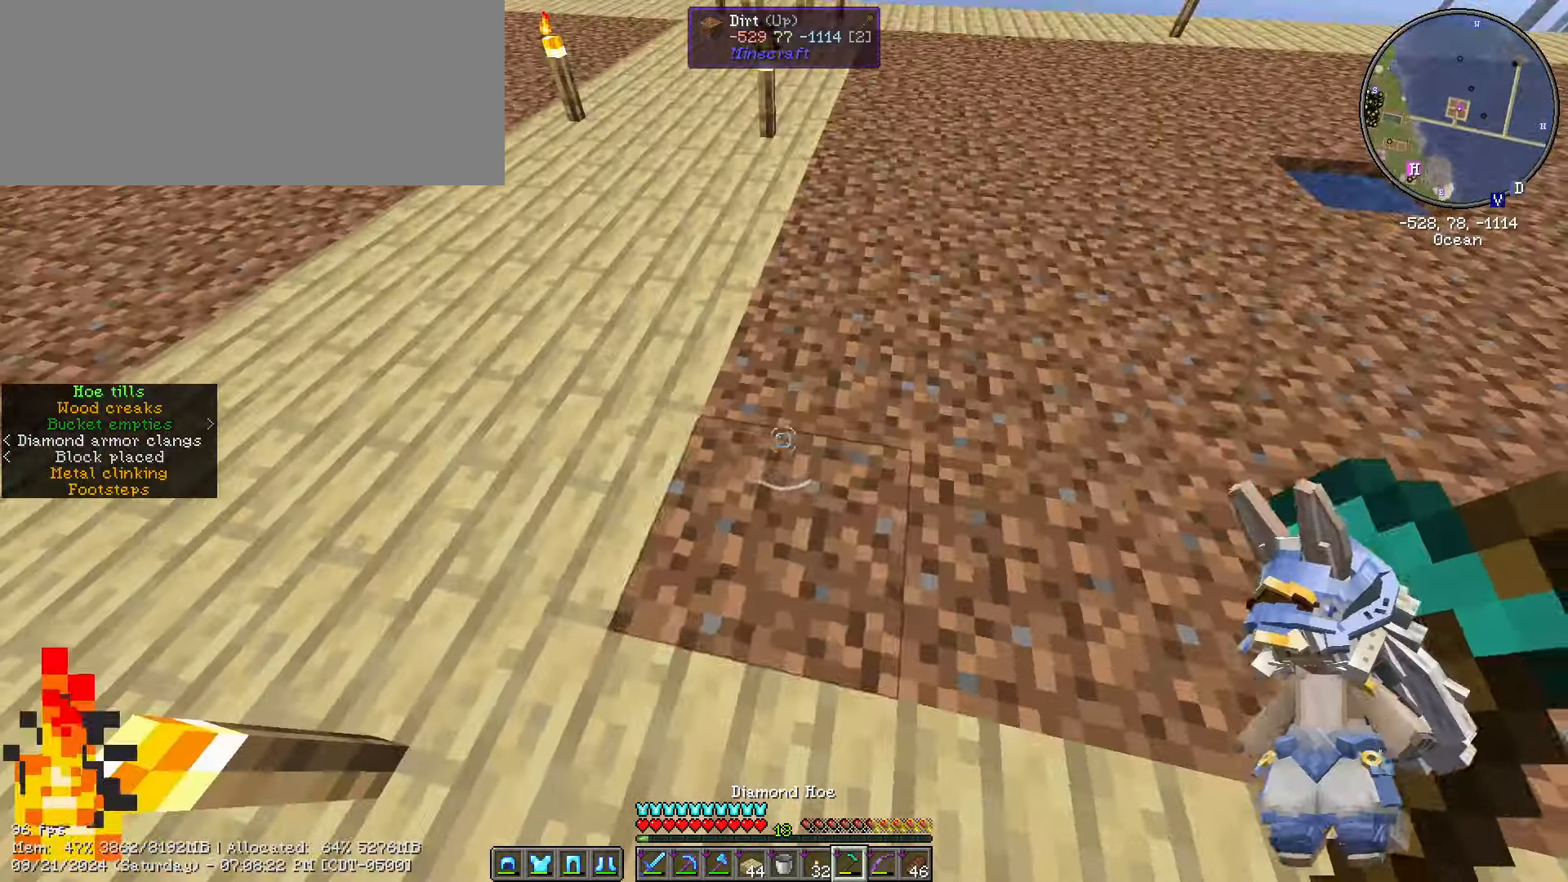
{"keys": ["ctrl_l", "w"], "mouse": ["right"], "events": [[116, "mouse_right", "up"], [166, "w", "down"], [200, "ctrl_l", "down"], [200, "mouse_right", "down"], [250, "mouse_right", "up"], [350, "mouse_right", "down"], [400, "mouse_right", "up"], [483, "mouse_right", "down"]]}
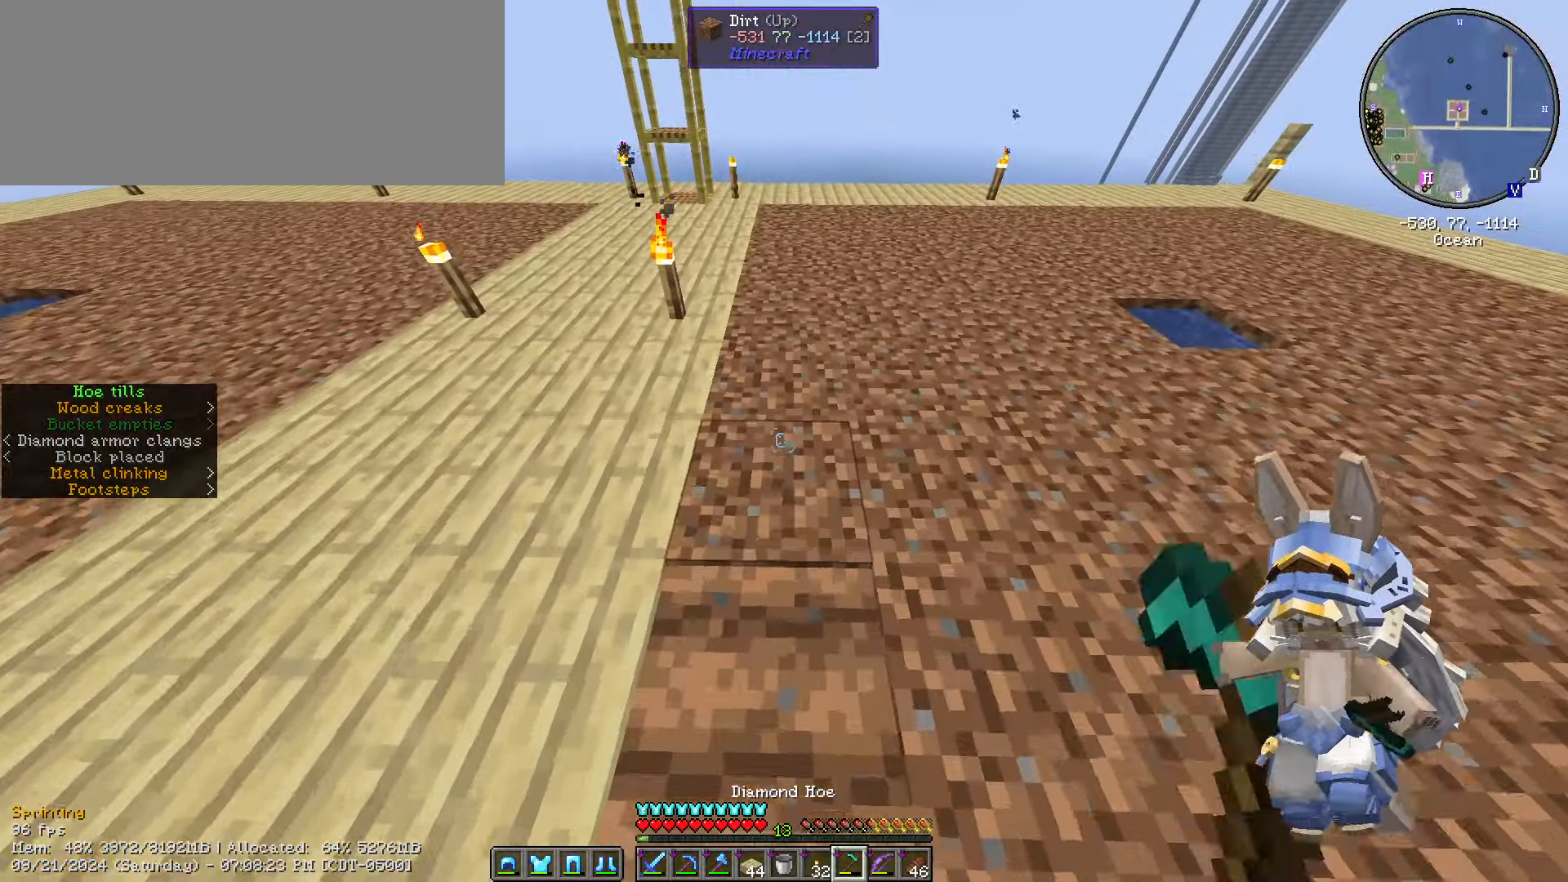
{"keys": ["ctrl_l", "w"], "mouse": [], "events": [[33, "mouse_right", "up"], [100, "mouse_right", "down"], [183, "mouse_right", "up"], [266, "mouse_right", "down"], [316, "mouse_right", "up"], [366, "mouse_right", "down"], [450, "mouse_right", "up"]]}
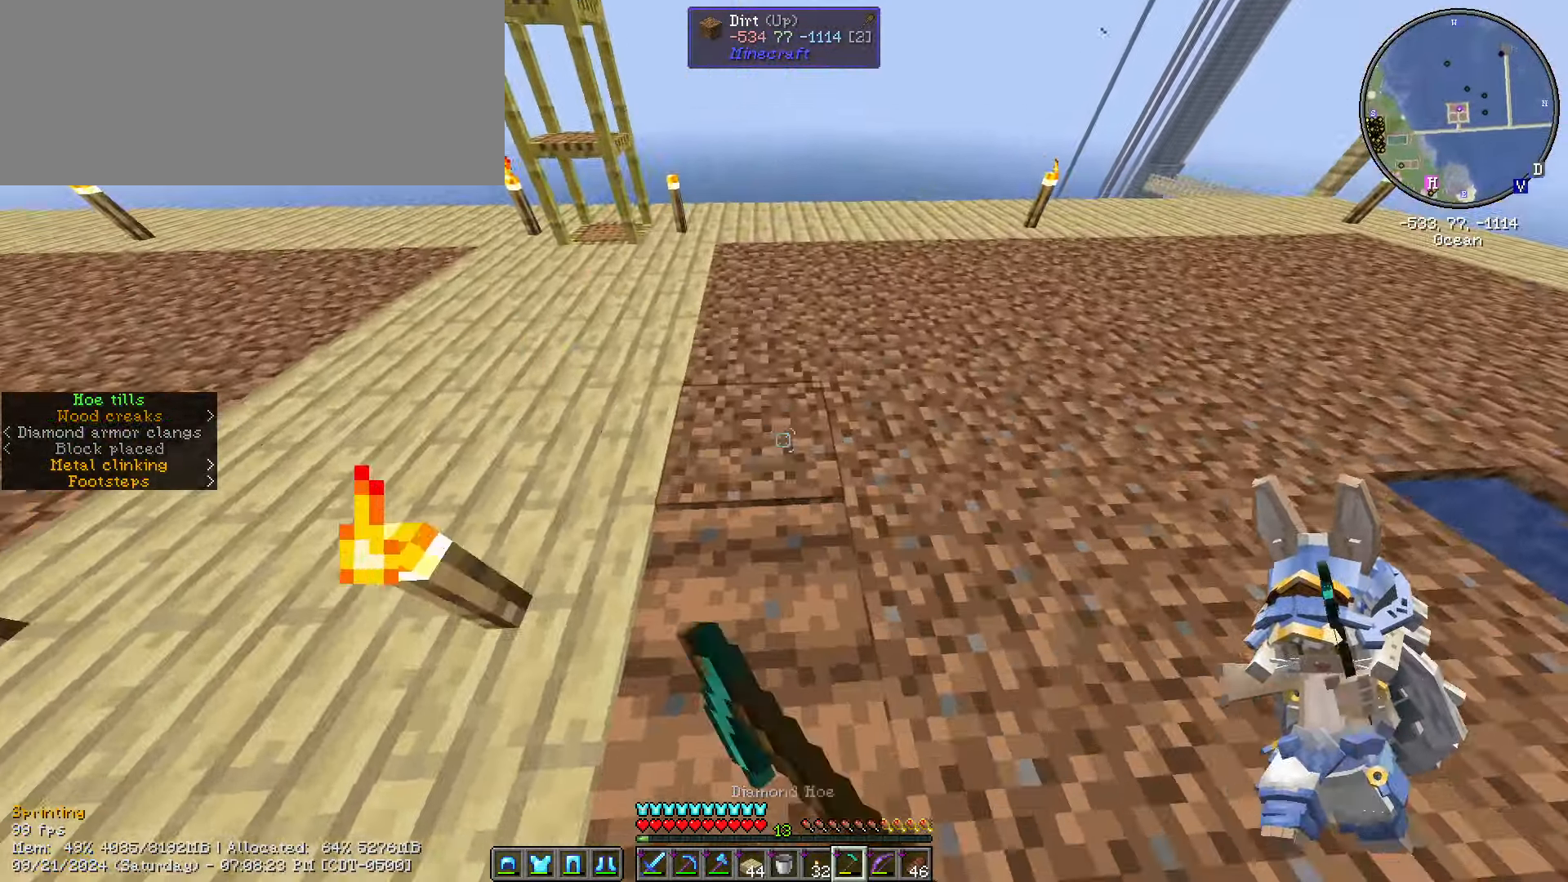
{"keys": ["a", "ctrl_l", "w"], "mouse": ["right"], "events": [[66, "mouse_right", "down"], [250, "mouse_right", "up"], [333, "mouse_right", "down"], [383, "mouse_right", "up"], [433, "a", "down"], [433, "mouse_right", "down"]]}
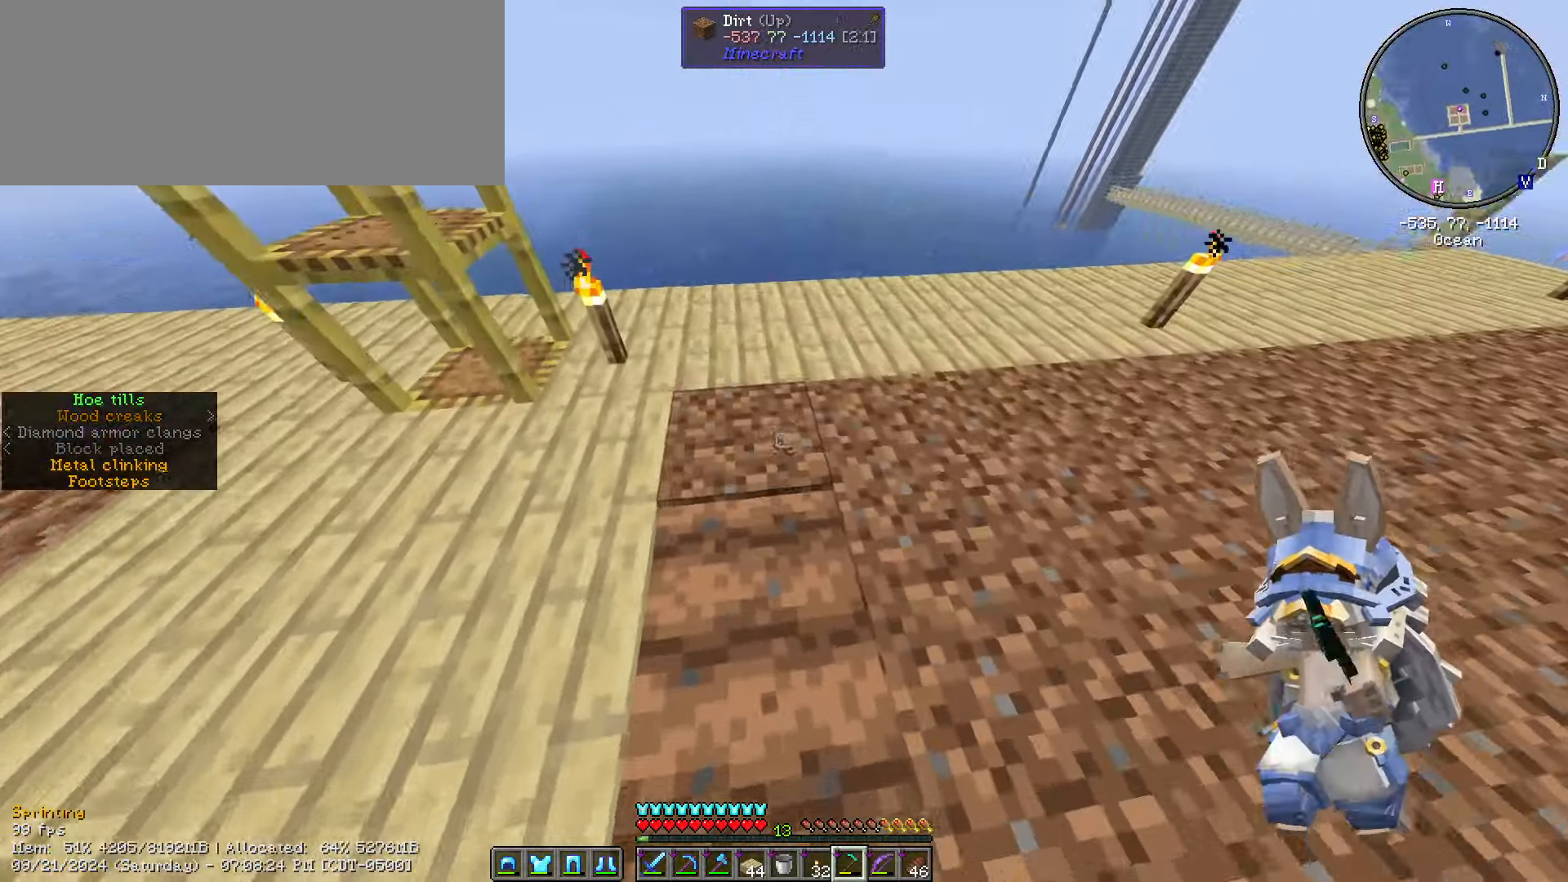
{"keys": ["ctrl_l", "w"], "mouse": [], "events": [[16, "mouse_right", "up"], [100, "mouse_right", "down"], [150, "ctrl_l", "up"], [166, "a", "up"], [166, "w", "up"], [216, "mouse_right", "up"], [266, "mouse_right", "down"], [350, "mouse_right", "up"], [350, "w", "down"], [400, "mouse_right", "down"], [450, "ctrl_l", "down"], [483, "mouse_right", "up"]]}
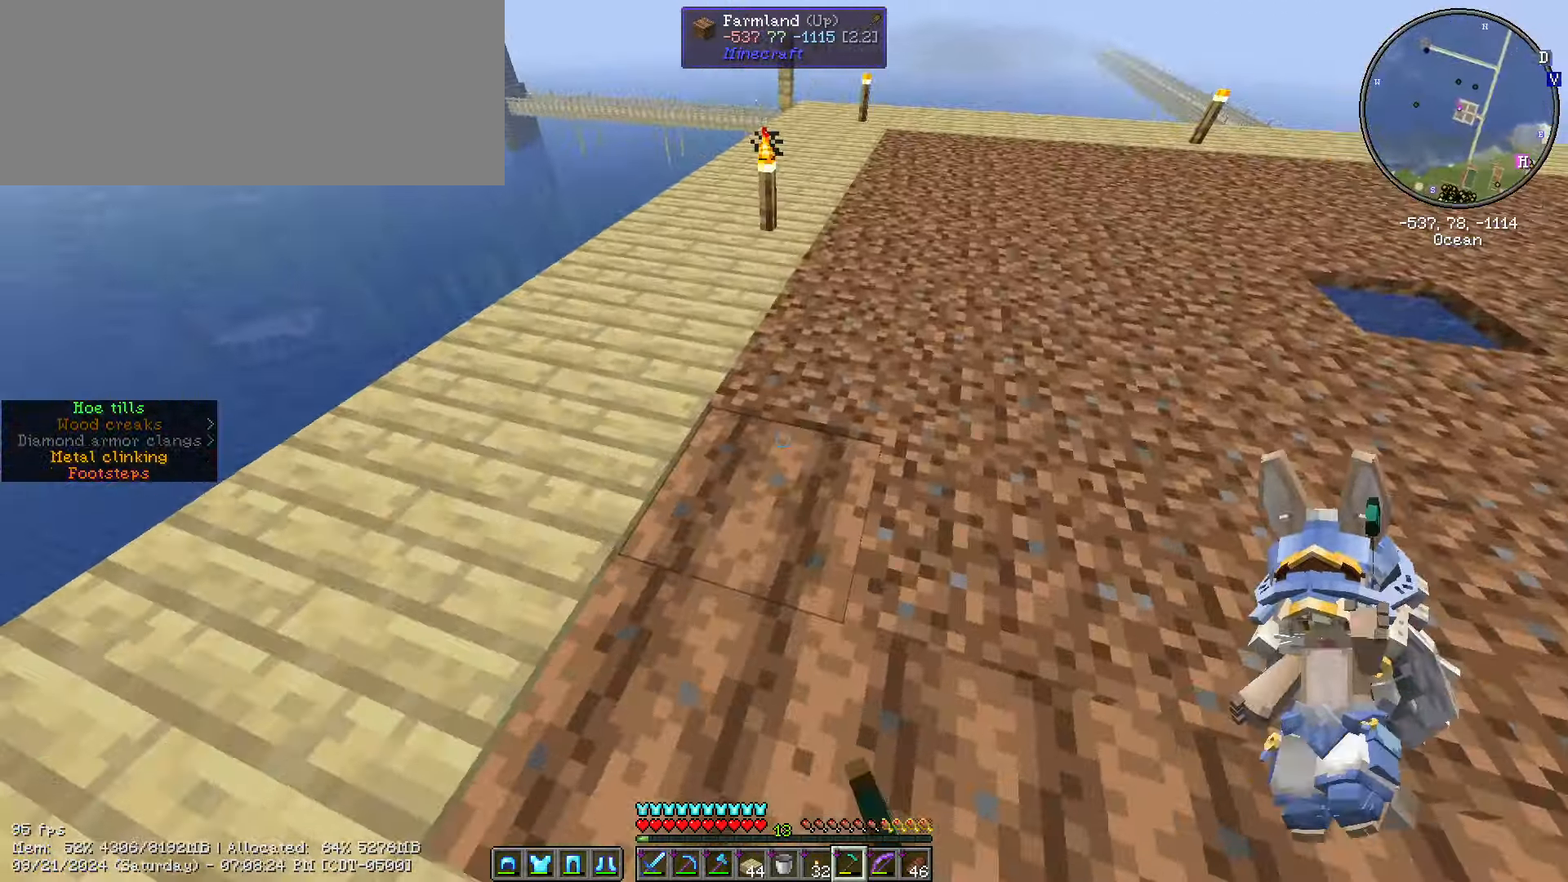
{"keys": ["ctrl_l", "w"], "mouse": ["right"], "events": [[33, "mouse_right", "down"], [116, "mouse_right", "up"], [183, "mouse_right", "down"], [283, "mouse_right", "up"], [316, "mouse_right", "down"], [416, "mouse_right", "up"], [466, "mouse_right", "down"]]}
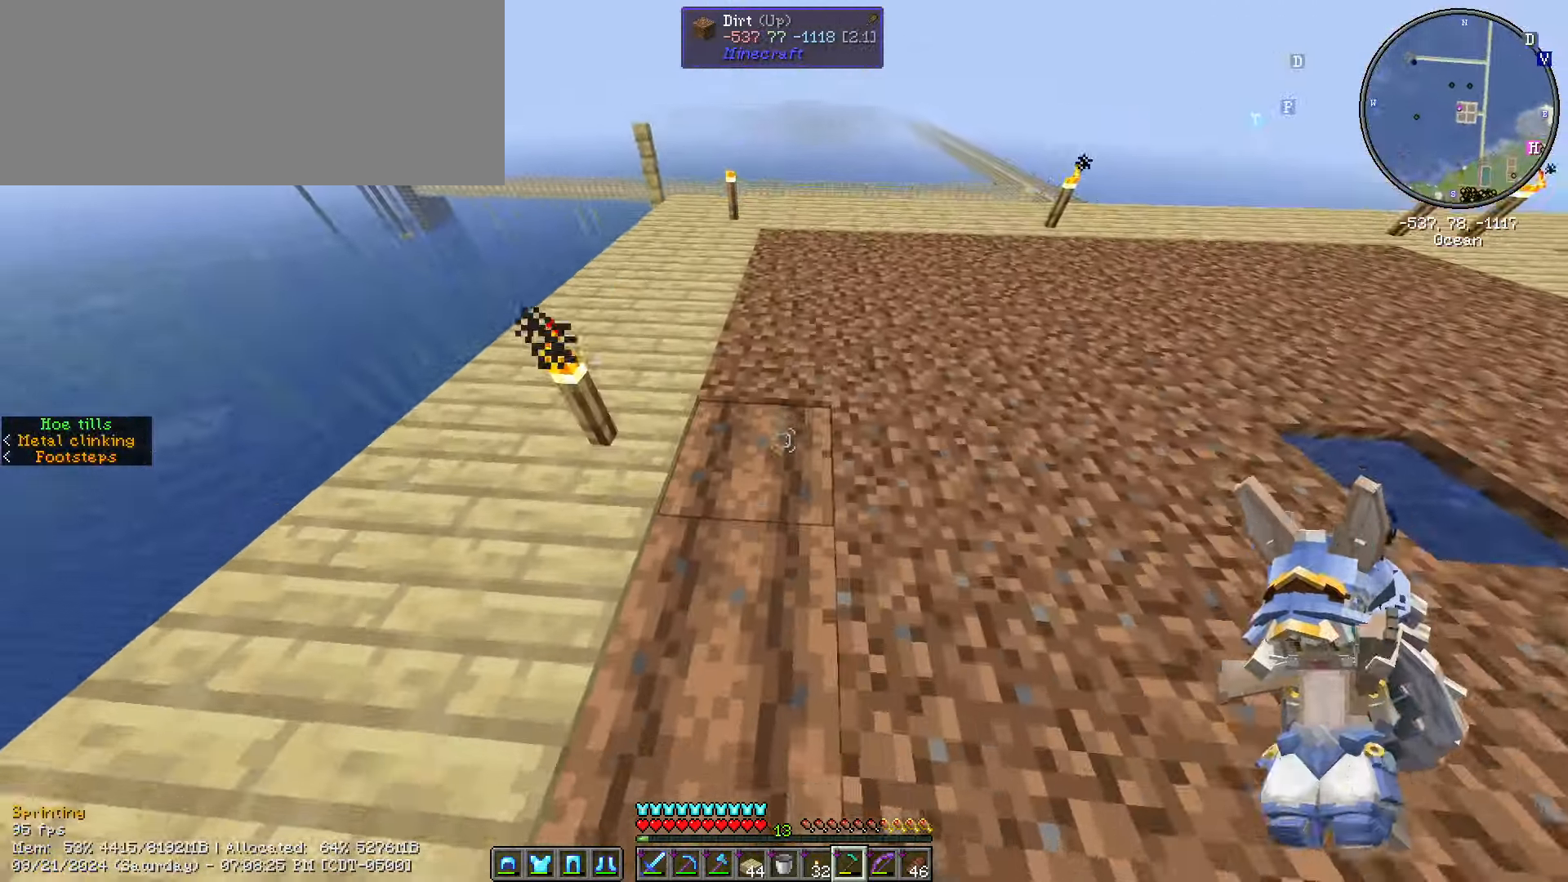
{"keys": ["ctrl_l", "w"], "mouse": ["right"]}
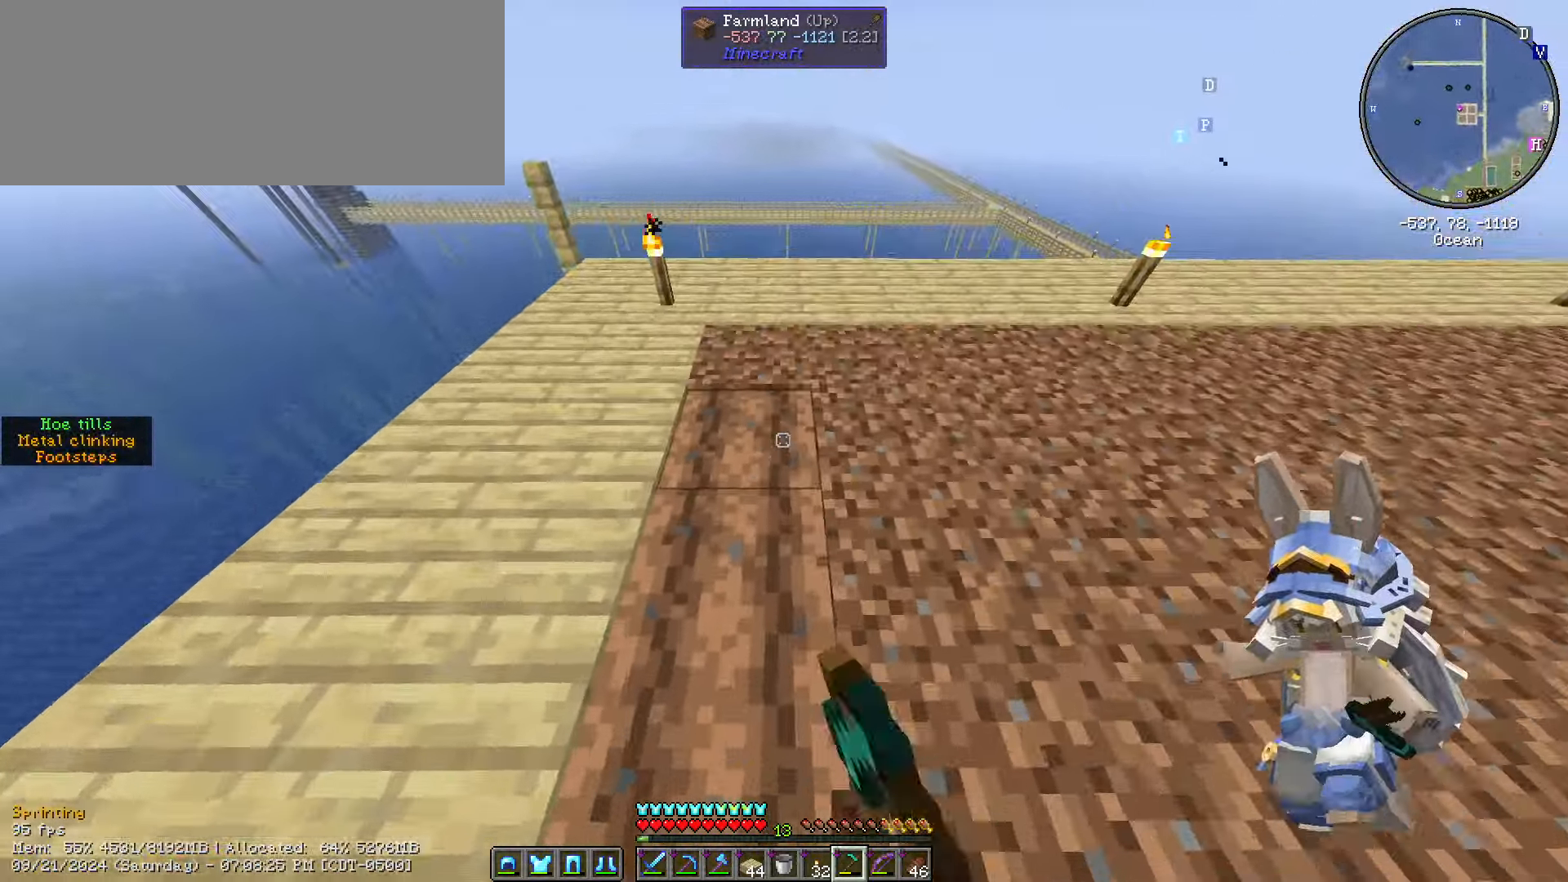
{"keys": ["d", "w"], "mouse": [], "events": [[33, "mouse_right", "up"], [66, "mouse_right", "down"], [166, "ctrl_l", "up"], [166, "d", "down"], [166, "mouse_right", "up"], [166, "w", "up"], [216, "mouse_right", "down"], [350, "mouse_right", "up"], [350, "w", "down"], [383, "mouse_right", "down"], [483, "mouse_right", "up"]]}
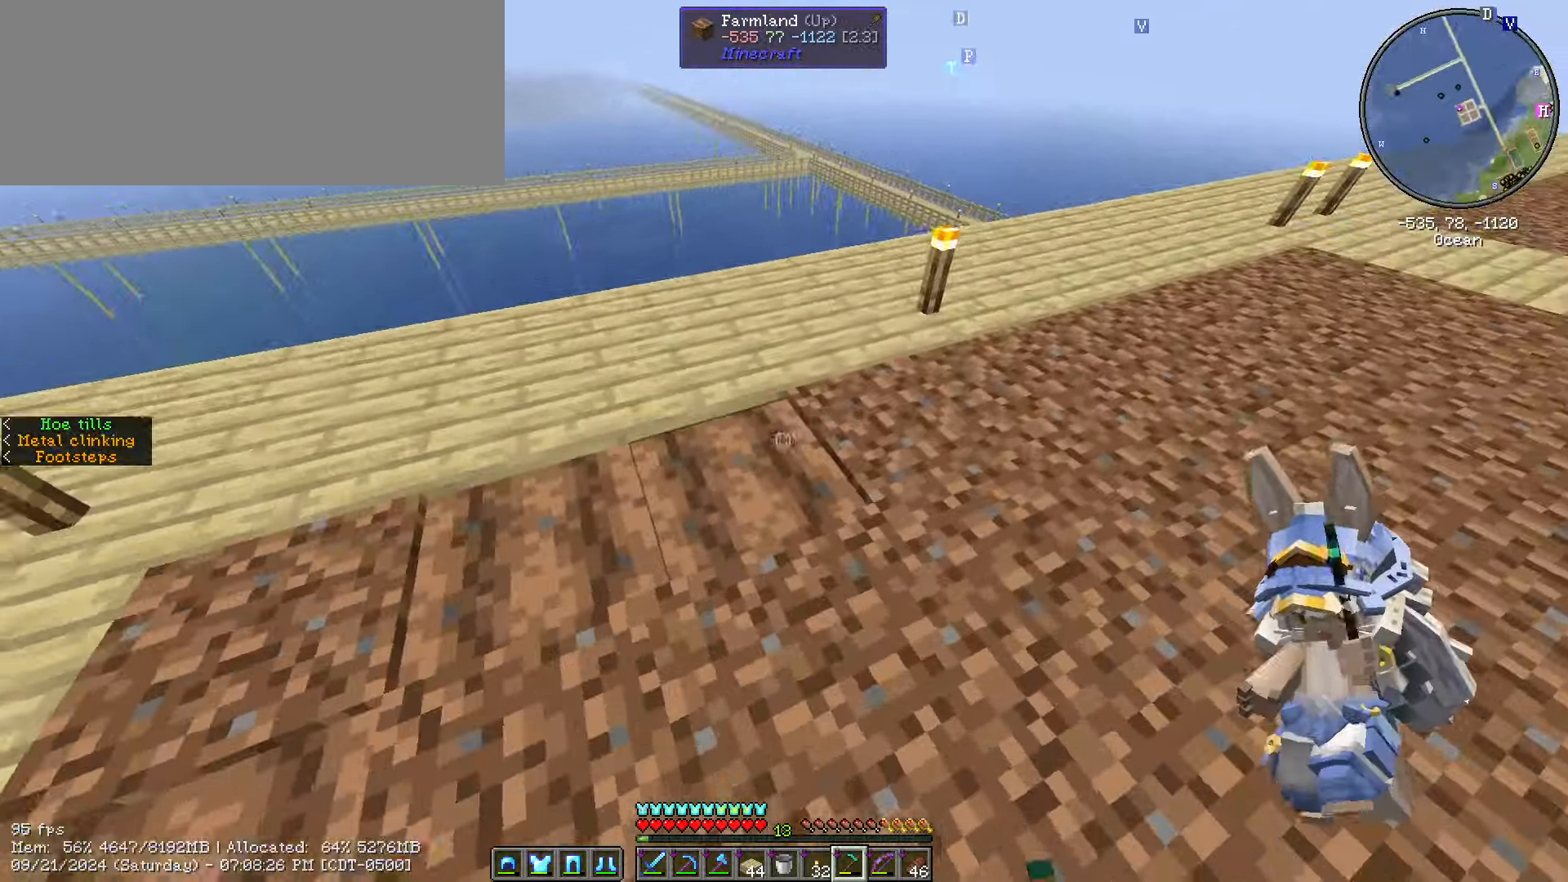
{"keys": ["ctrl_l", "d", "w"], "mouse": ["right"], "events": [[33, "ctrl_l", "down"], [33, "mouse_right", "down"], [133, "mouse_right", "up"], [216, "mouse_right", "down"], [316, "mouse_right", "up"], [383, "mouse_right", "down"], [450, "mouse_right", "up"], [500, "mouse_right", "down"]]}
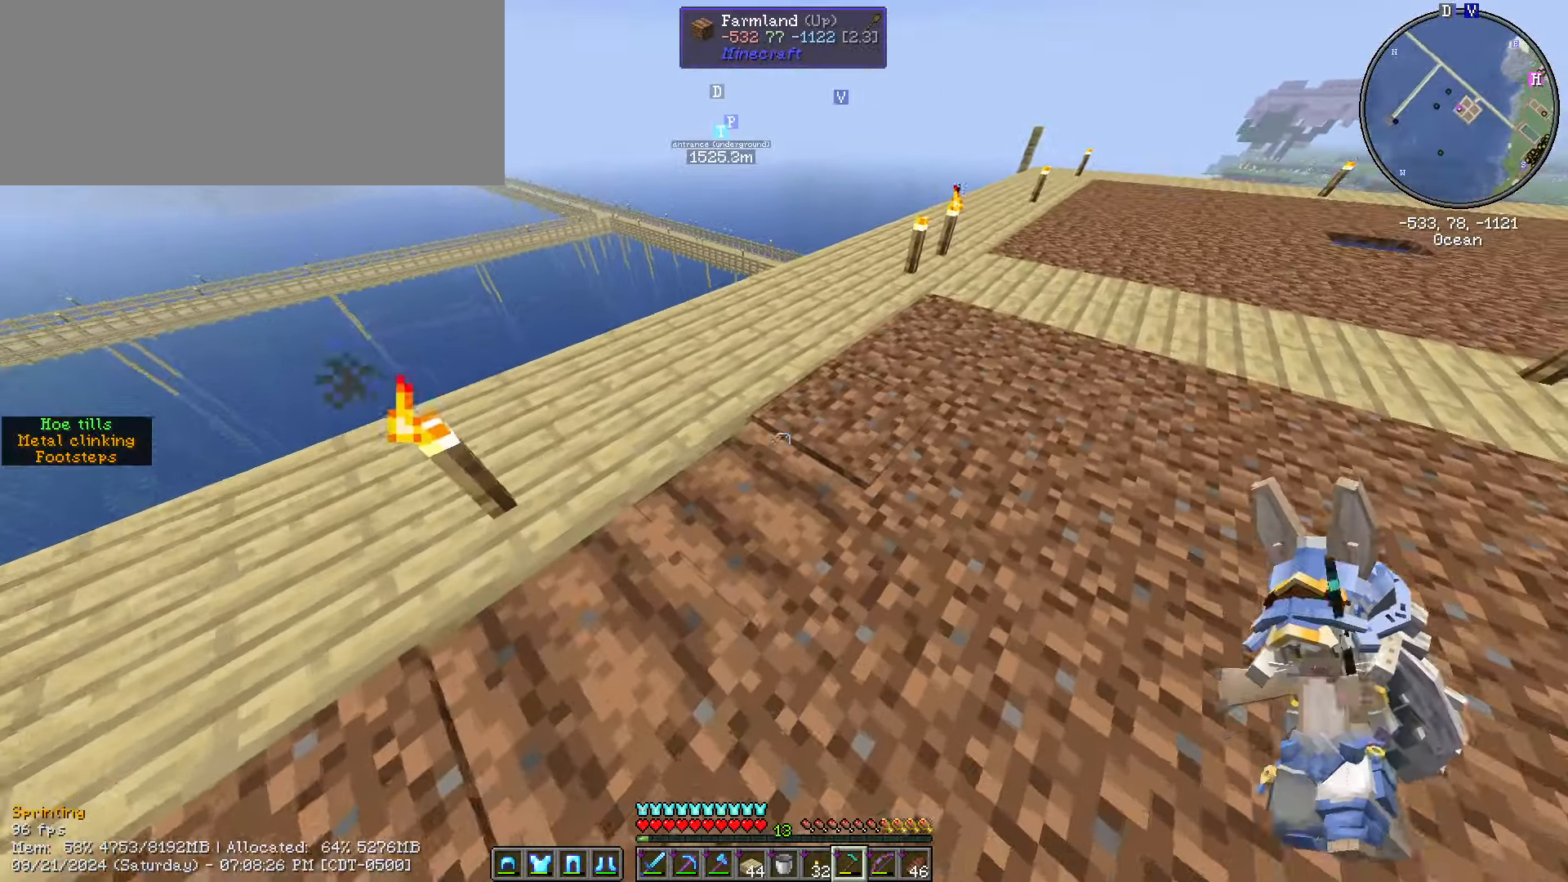
{"keys": ["d"], "mouse": ["right"], "events": [[50, "mouse_right", "up"], [150, "mouse_right", "down"], [250, "mouse_right", "up"], [283, "mouse_right", "down"], [382, "mouse_right", "up"], [432, "w", "up"], [482, "ctrl_l", "up"], [482, "mouse_right", "down"]]}
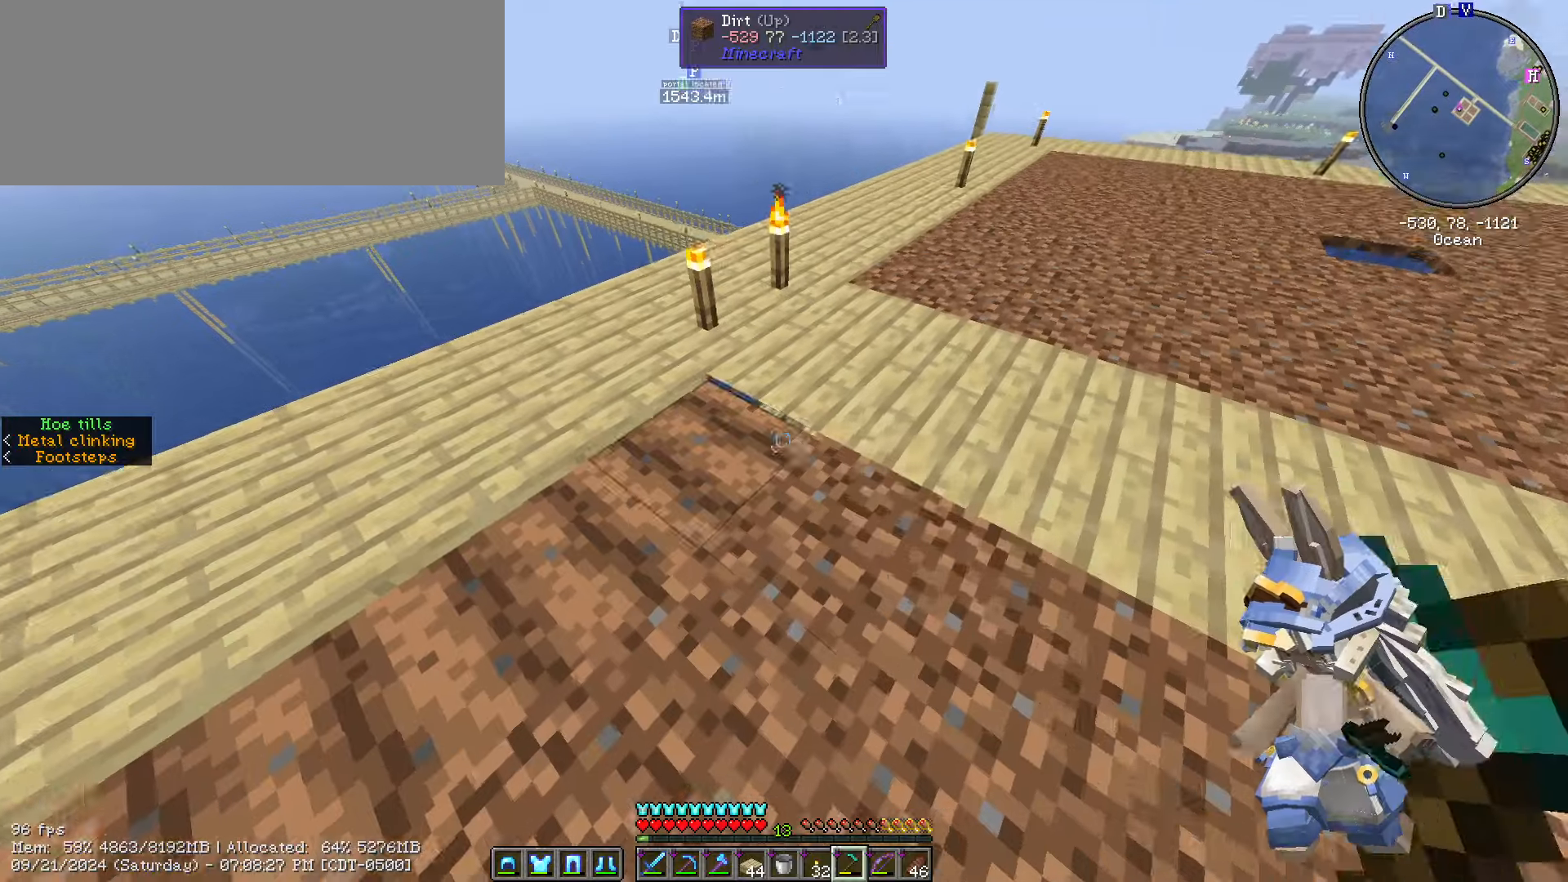
{"keys": ["a", "s"], "mouse": ["right"], "events": [[17, "mouse_right", "up"], [17, "s", "down"], [133, "d", "up"], [200, "a", "down"], [317, "mouse_right", "down"], [417, "mouse_right", "up"], [450, "mouse_right", "down"]]}
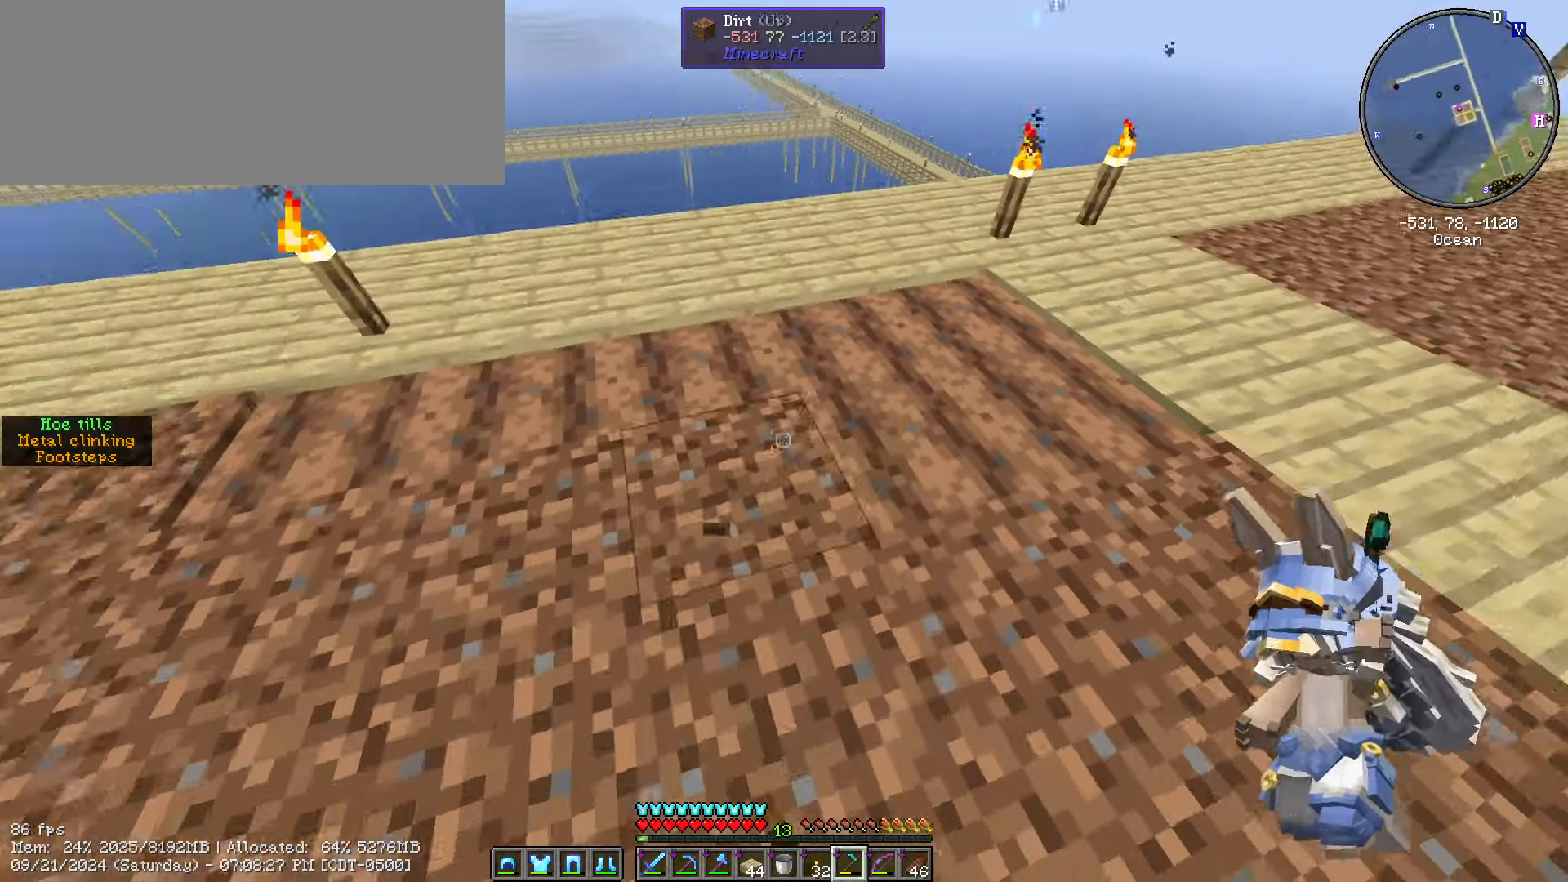
{"keys": ["a", "ctrl_l", "w"], "mouse": ["right"], "events": [[17, "ctrl_l", "down"], [33, "mouse_right", "up"], [33, "s", "up"], [300, "mouse_right", "down"], [383, "mouse_right", "up"], [383, "w", "down"], [433, "mouse_right", "down"]]}
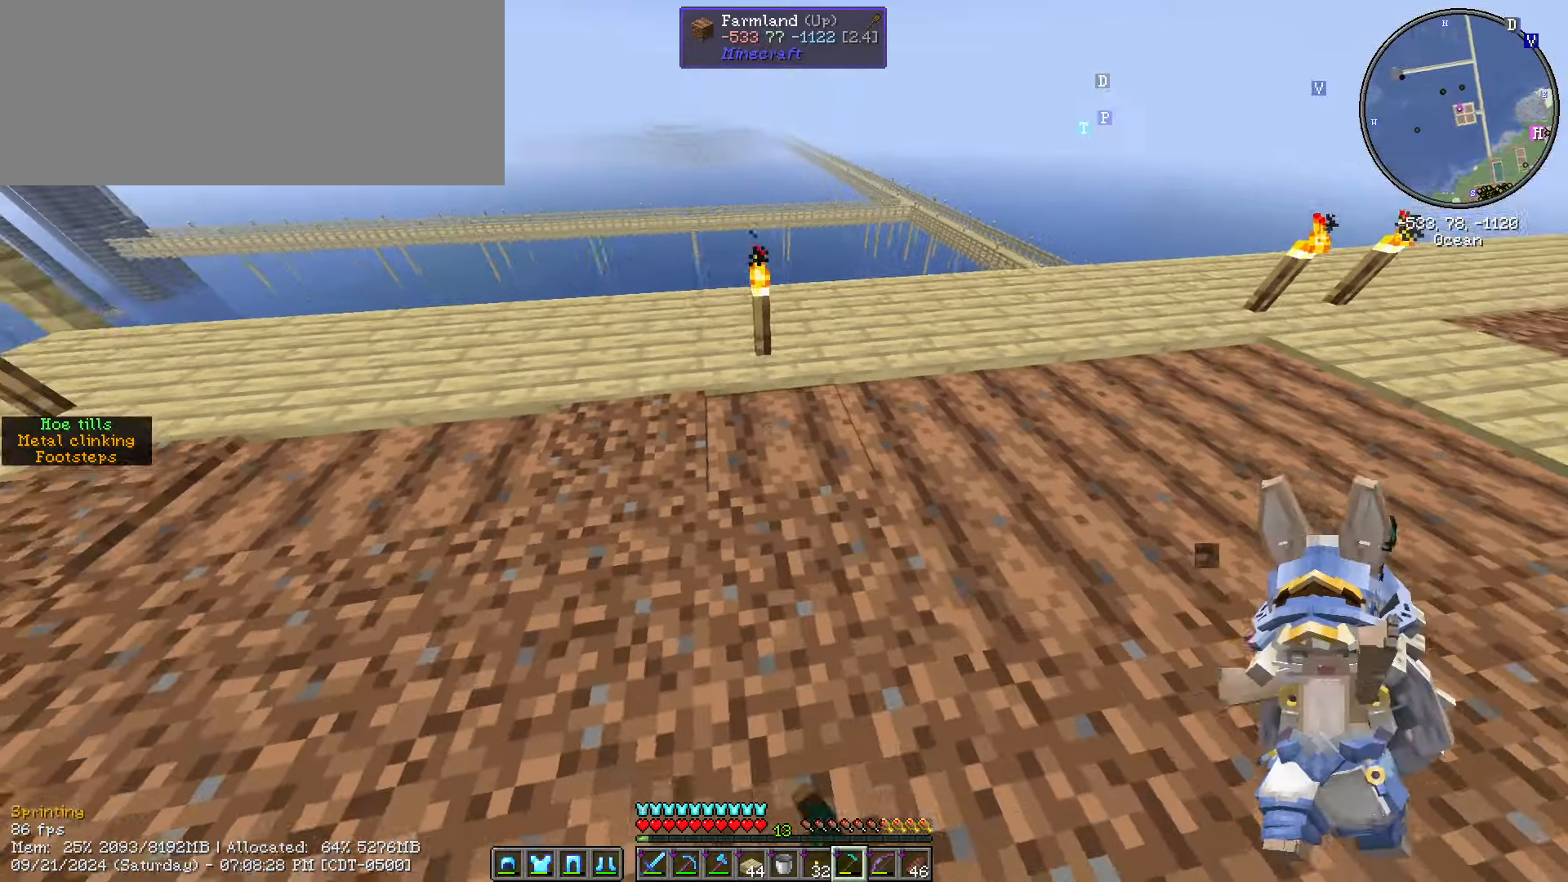
{"keys": ["a", "s"], "mouse": ["right"], "events": [[83, "ctrl_l", "up"], [83, "mouse_right", "up"], [83, "w", "up"], [133, "mouse_right", "down"], [250, "s", "down"], [267, "mouse_right", "up"], [367, "mouse_right", "down"], [400, "mouse_right", "up"], [500, "mouse_right", "down"]]}
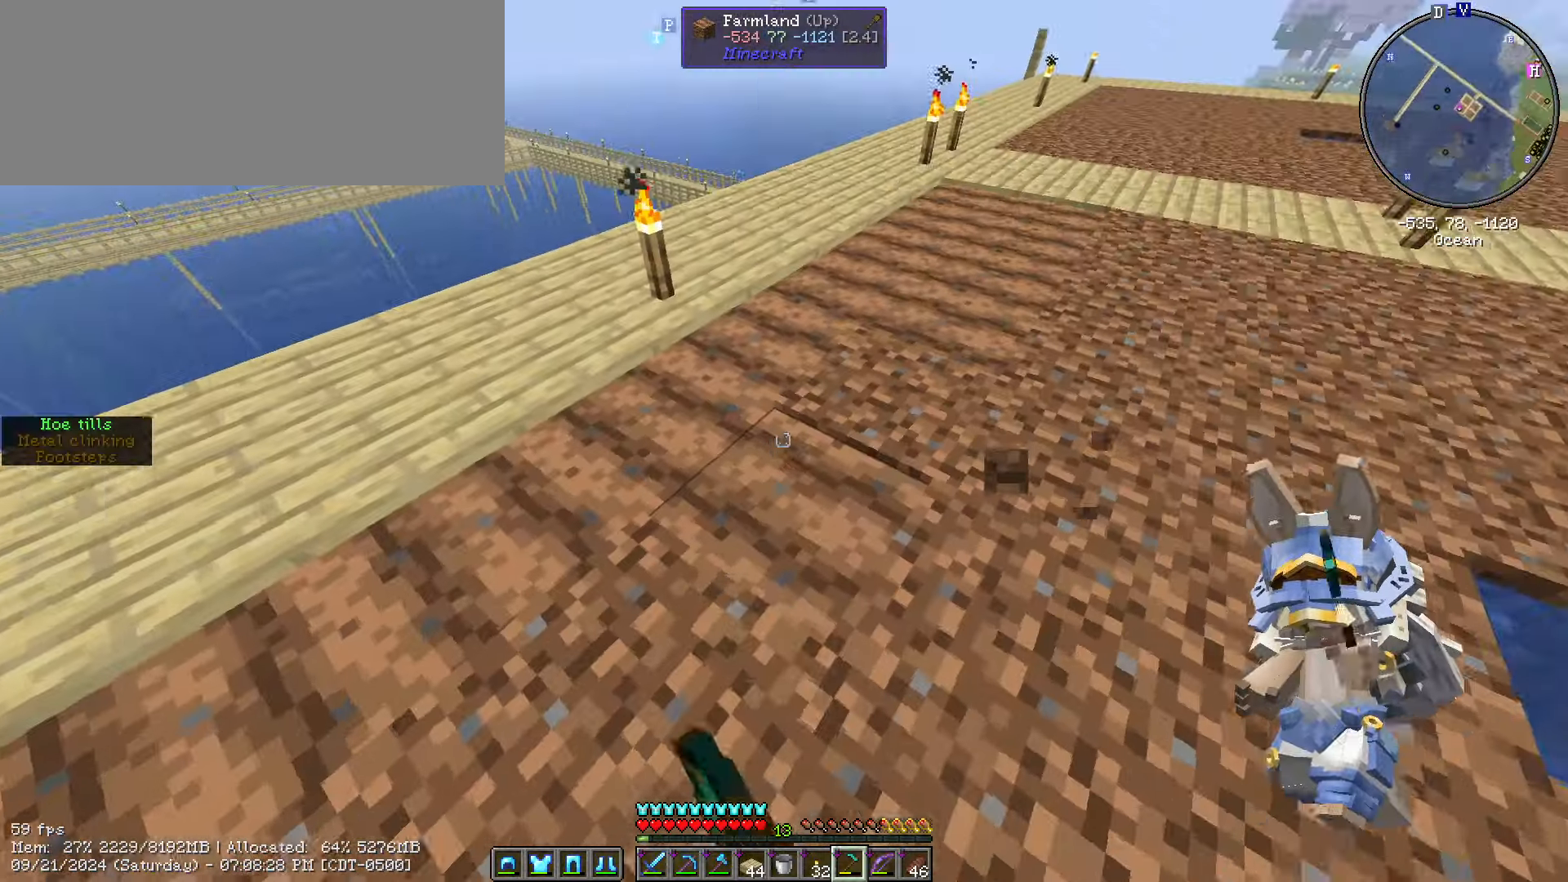
{"keys": ["a", "s"], "mouse": ["right"], "events": [[150, "mouse_right", "up"], [200, "mouse_right", "down"], [333, "mouse_right", "up"], [400, "mouse_right", "down"]]}
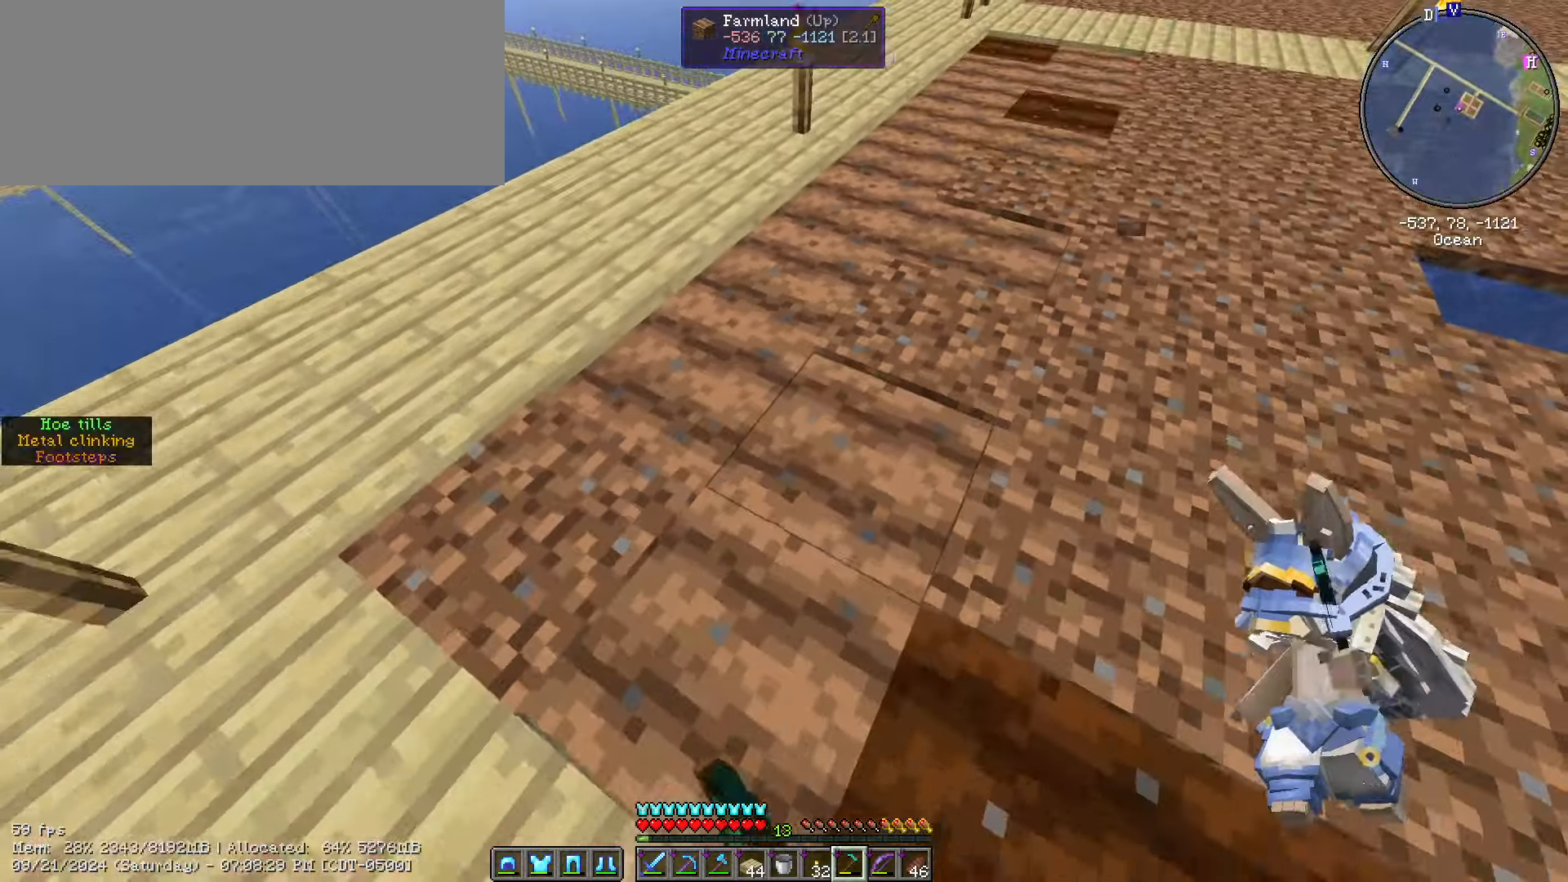
{"keys": ["d", "w"], "mouse": ["right"], "events": [[17, "mouse_right", "up"], [67, "mouse_right", "down"], [150, "mouse_right", "up"], [150, "s", "up"], [200, "a", "up"], [233, "mouse_right", "down"], [300, "w", "down"], [333, "mouse_right", "up"], [383, "d", "down"], [417, "mouse_right", "down"]]}
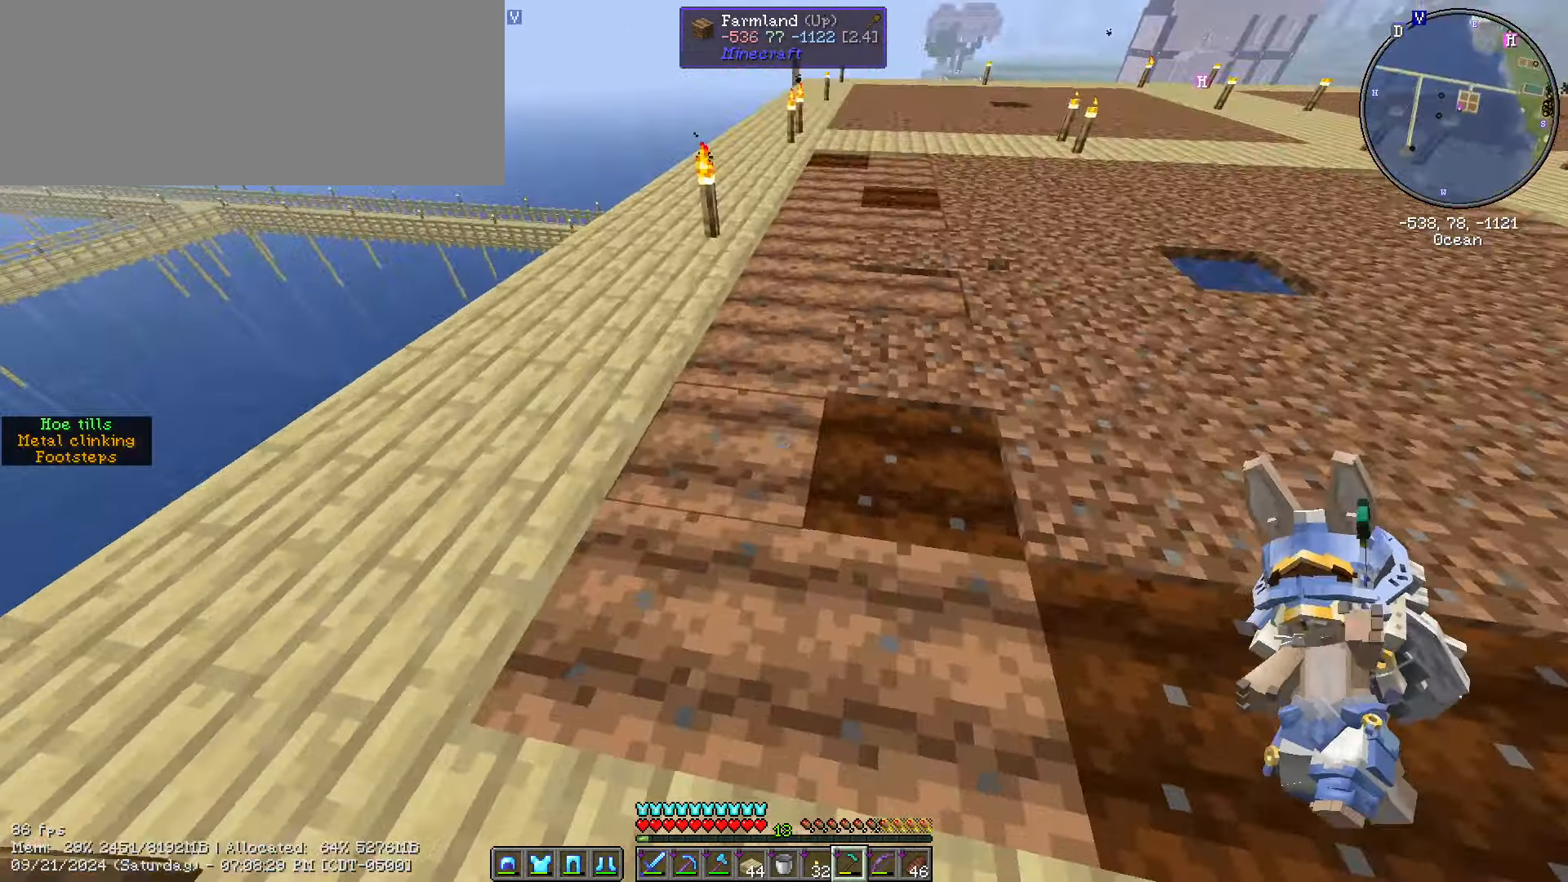
{"keys": ["d"], "mouse": [], "events": [[33, "mouse_right", "up"], [83, "d", "up"], [133, "w", "up"], [317, "d", "down"]]}
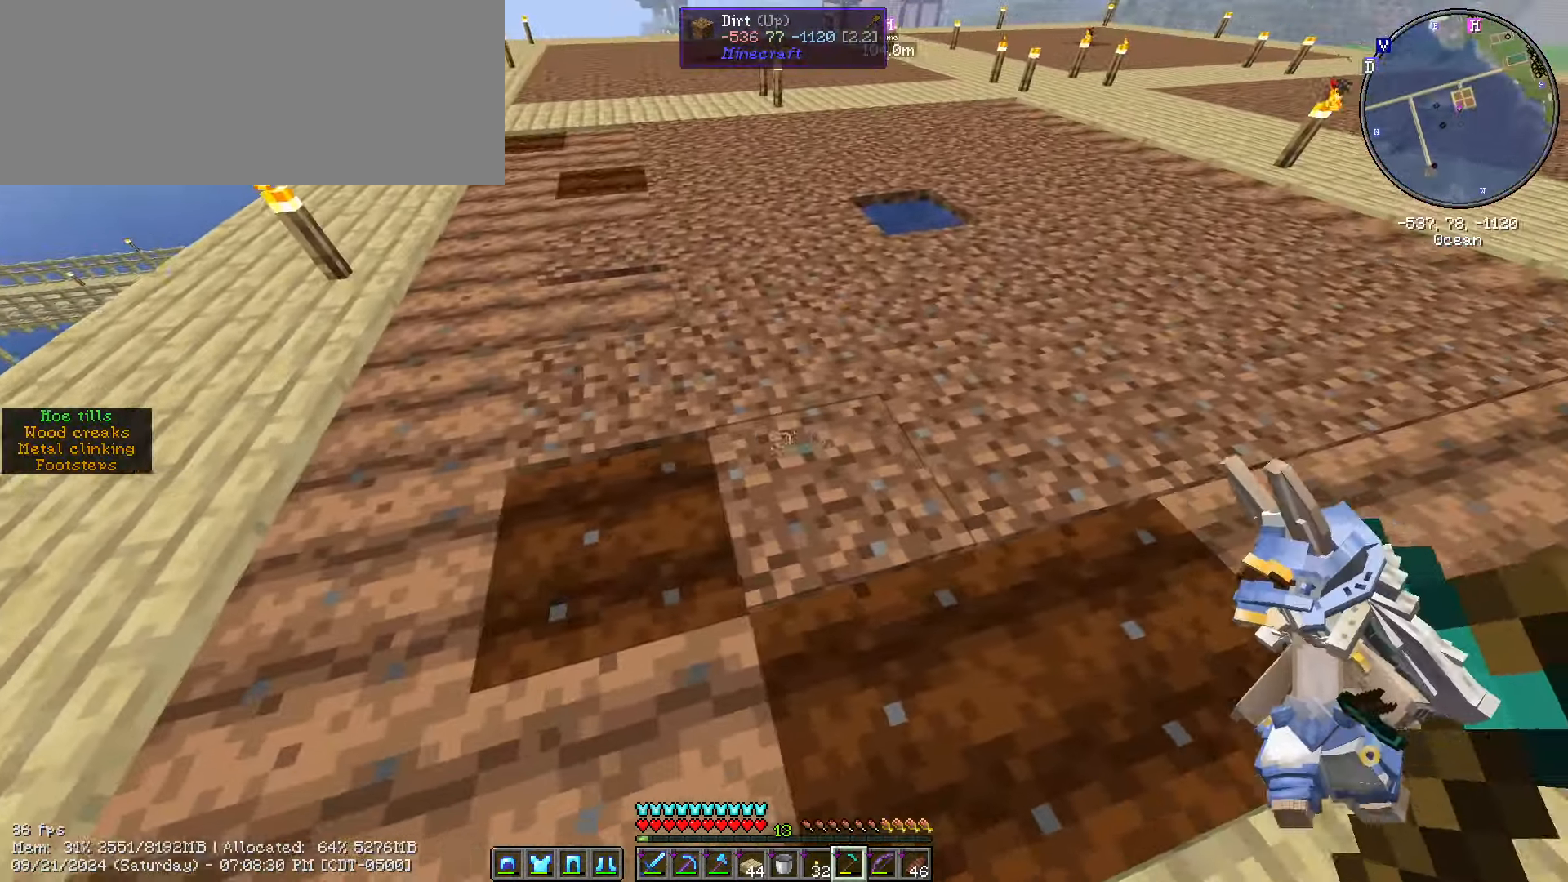
{"keys": ["ctrl_l", "d", "w"], "mouse": ["right"], "events": [[50, "mouse_right", "down"], [100, "mouse_right", "up"], [167, "ctrl_l", "down"], [233, "mouse_right", "down"], [233, "w", "down"], [283, "mouse_right", "up"], [383, "mouse_right", "down"]]}
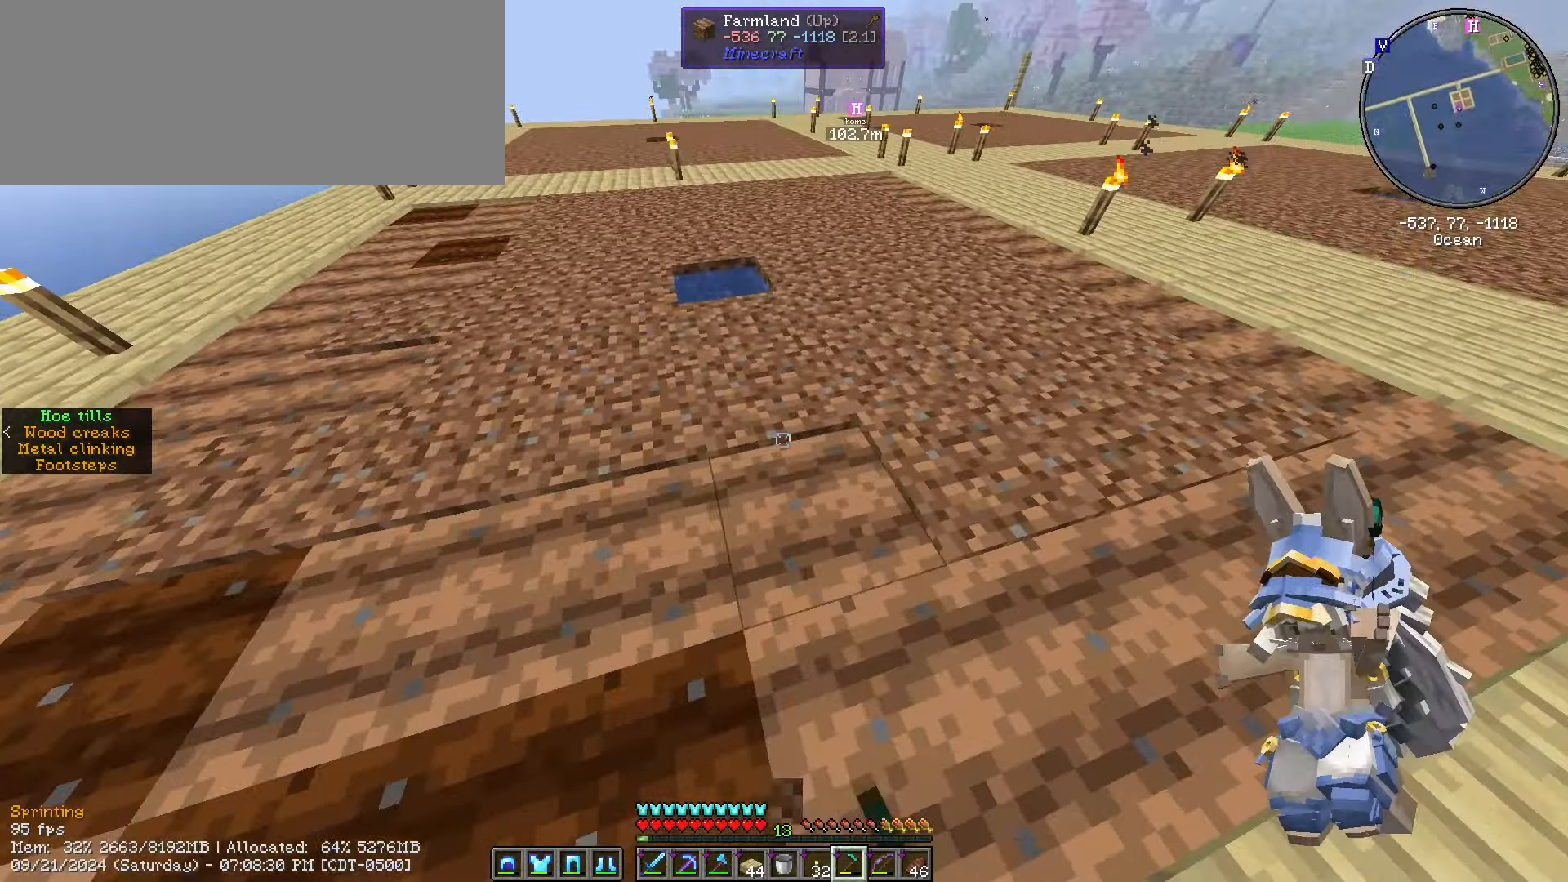
{"keys": ["d"], "mouse": [], "events": [[17, "mouse_right", "up"], [117, "mouse_right", "down"], [200, "mouse_right", "up"], [250, "mouse_right", "down"], [400, "ctrl_l", "up"], [400, "mouse_right", "up"], [400, "w", "up"]]}
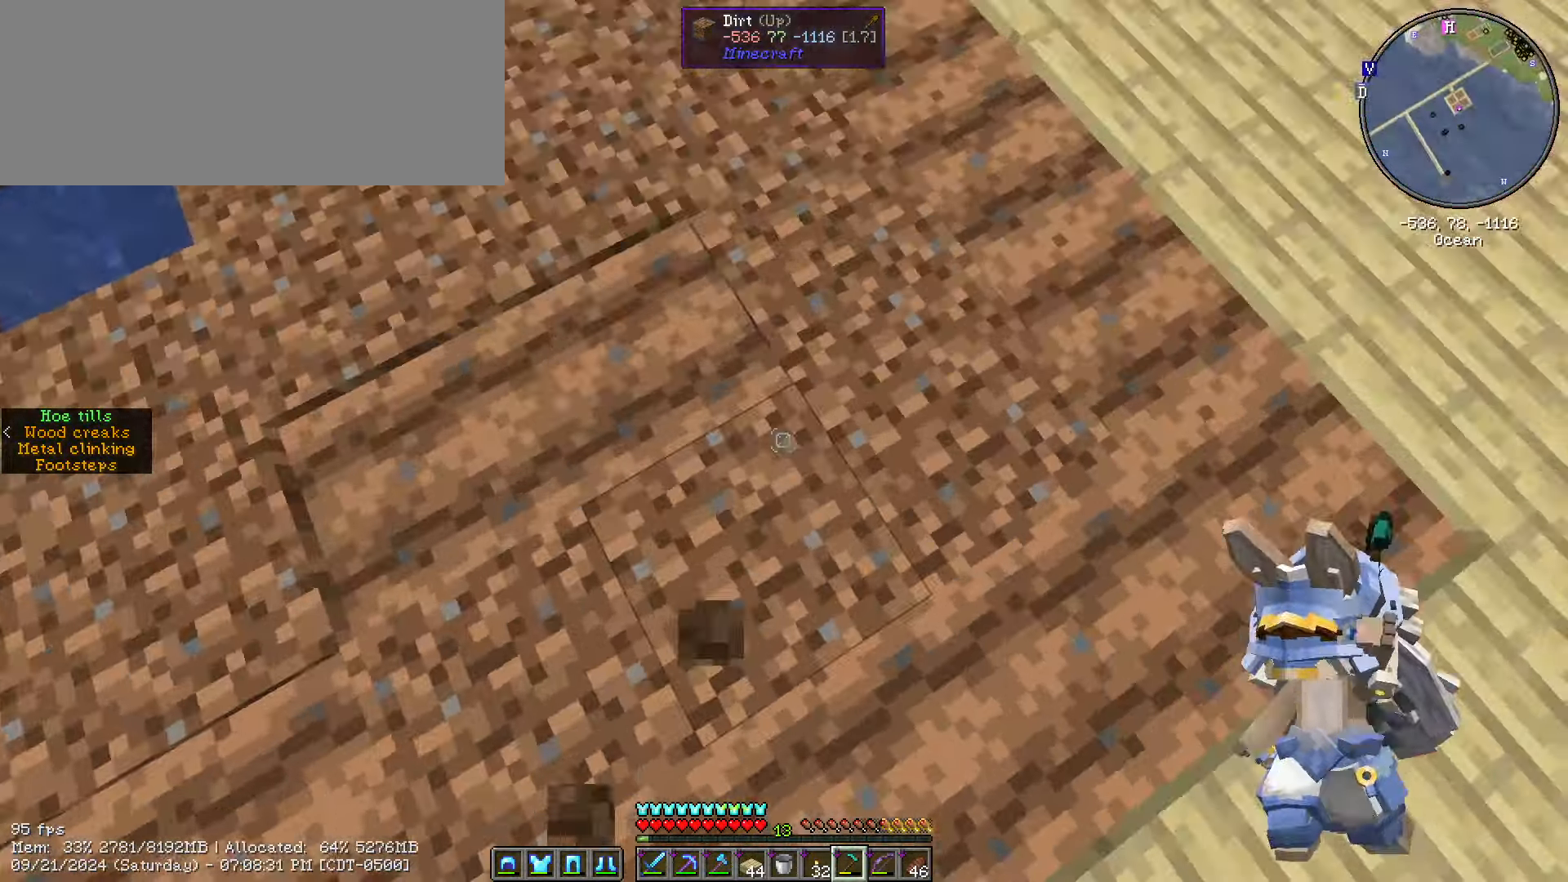
{"keys": ["a"], "mouse": ["right"], "events": [[33, "mouse_right", "down"], [83, "mouse_right", "up"], [133, "s", "down"], [217, "mouse_right", "down"], [283, "a", "down"], [283, "d", "up"], [283, "mouse_right", "up"], [317, "s", "up"], [450, "mouse_right", "down"]]}
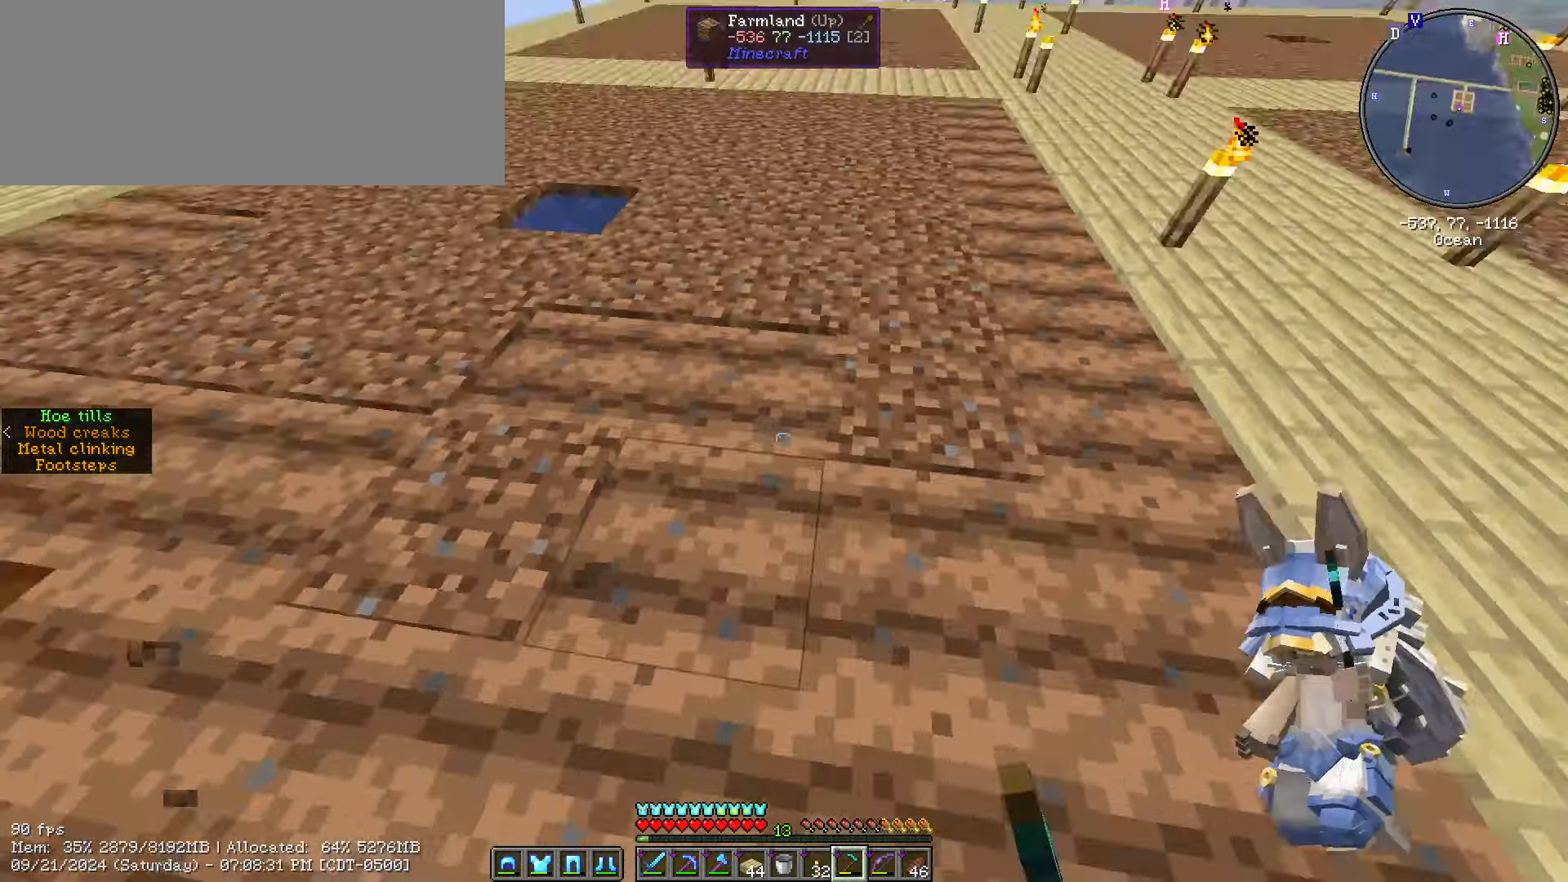
{"keys": ["a", "ctrl_l", "w"], "mouse": [], "events": [[17, "mouse_right", "up"], [100, "mouse_right", "down"], [250, "ctrl_l", "down"], [250, "mouse_right", "up"], [283, "mouse_right", "down"], [333, "w", "down"], [467, "mouse_right", "up"]]}
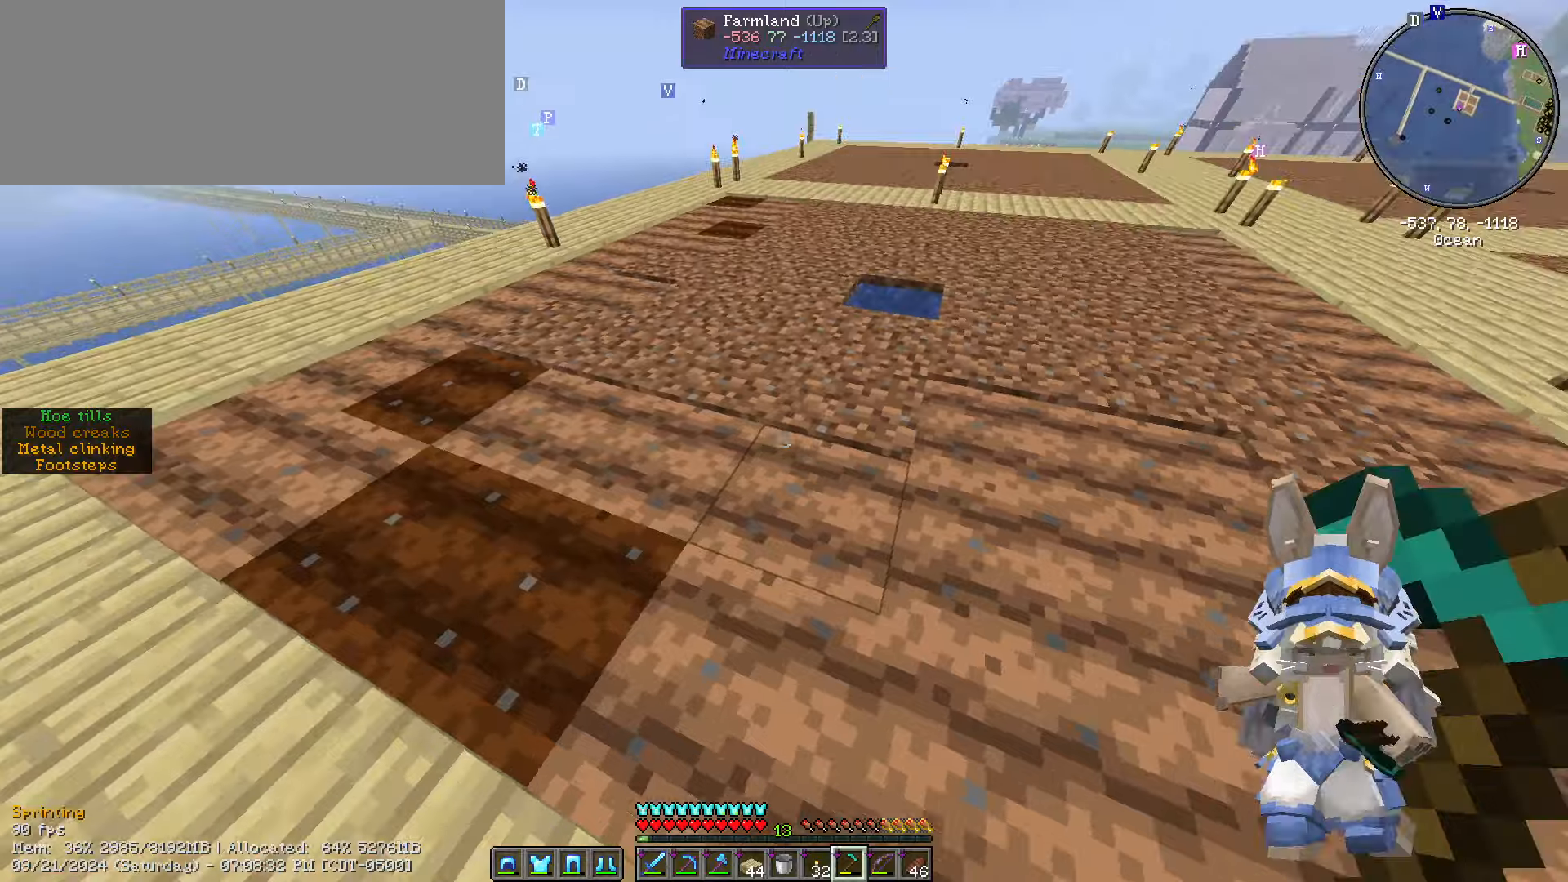
{"keys": ["a", "ctrl_l"], "mouse": ["right"]}
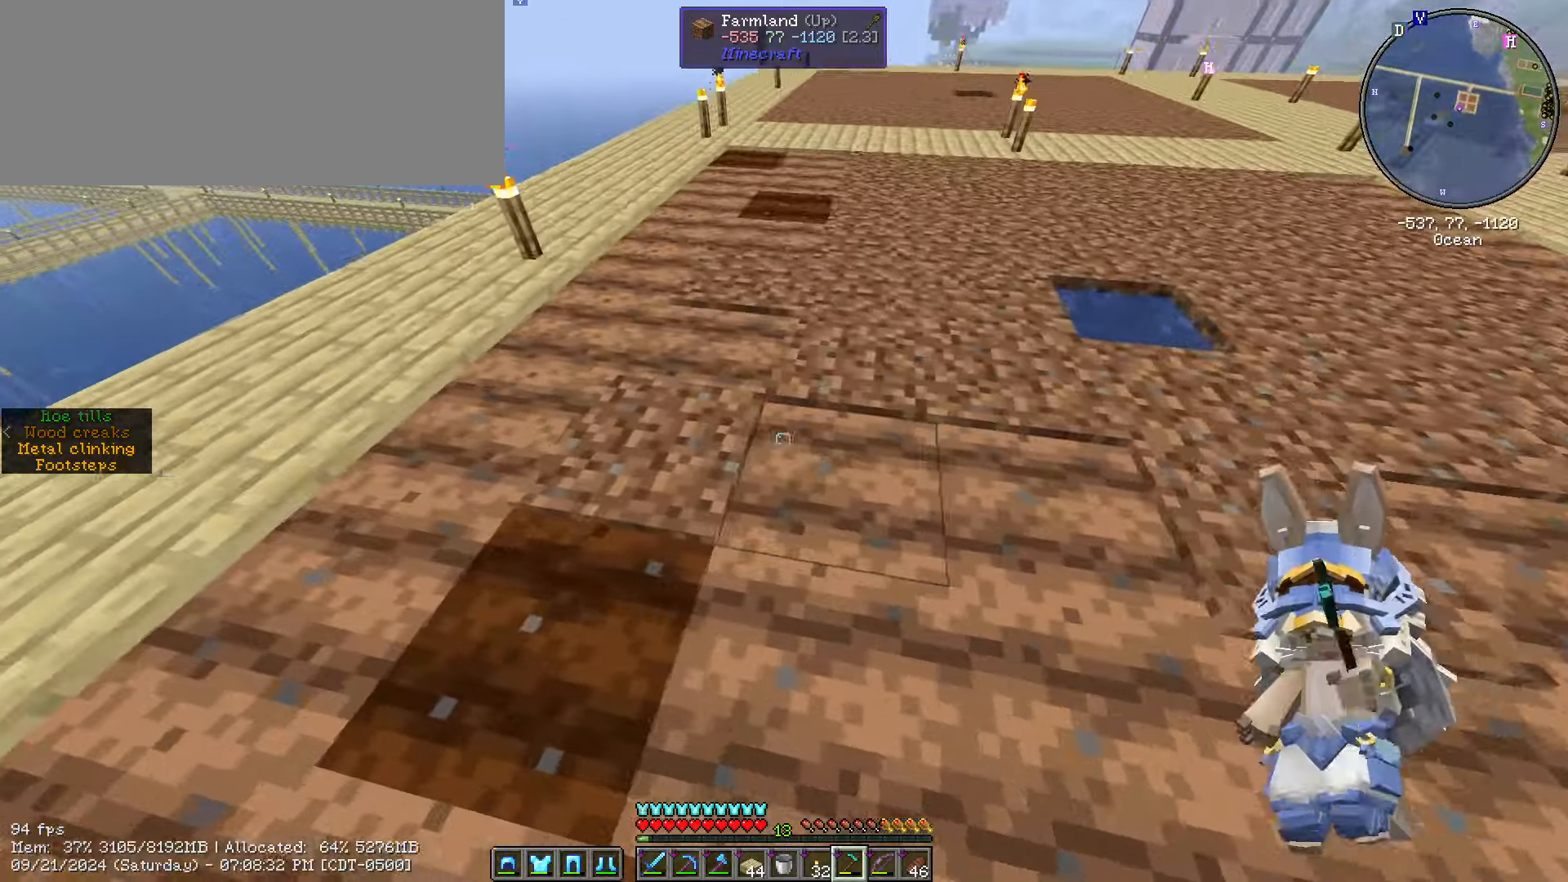
{"keys": ["ctrl_l", "d", "w"], "mouse": ["right"], "events": [[84, "mouse_right", "up"], [84, "w", "down"], [217, "a", "up"], [267, "mouse_right", "down"], [300, "d", "down"], [300, "mouse_right", "up"], [367, "mouse_right", "down"]]}
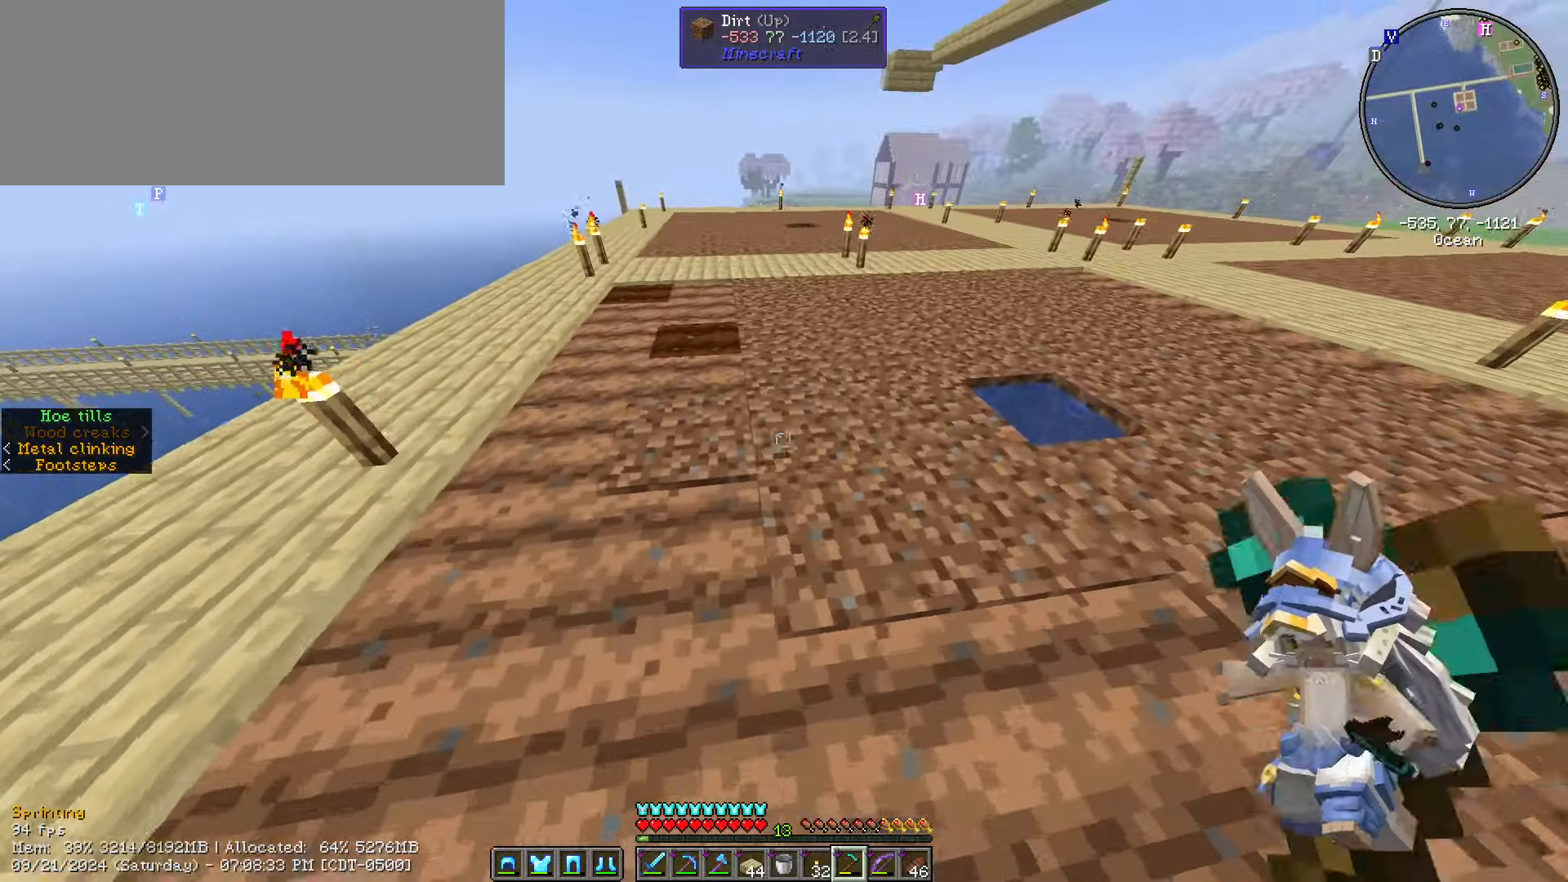
{"keys": ["d"], "mouse": [], "events": [[17, "d", "up"], [17, "mouse_right", "up"], [17, "w", "up"], [50, "ctrl_l", "up"], [50, "mouse_right", "down"], [100, "s", "down"], [217, "mouse_right", "up"], [284, "d", "down"], [334, "mouse_right", "down"], [384, "mouse_right", "up"], [434, "mouse_right", "down"], [467, "mouse_right", "up"], [467, "s", "up"]]}
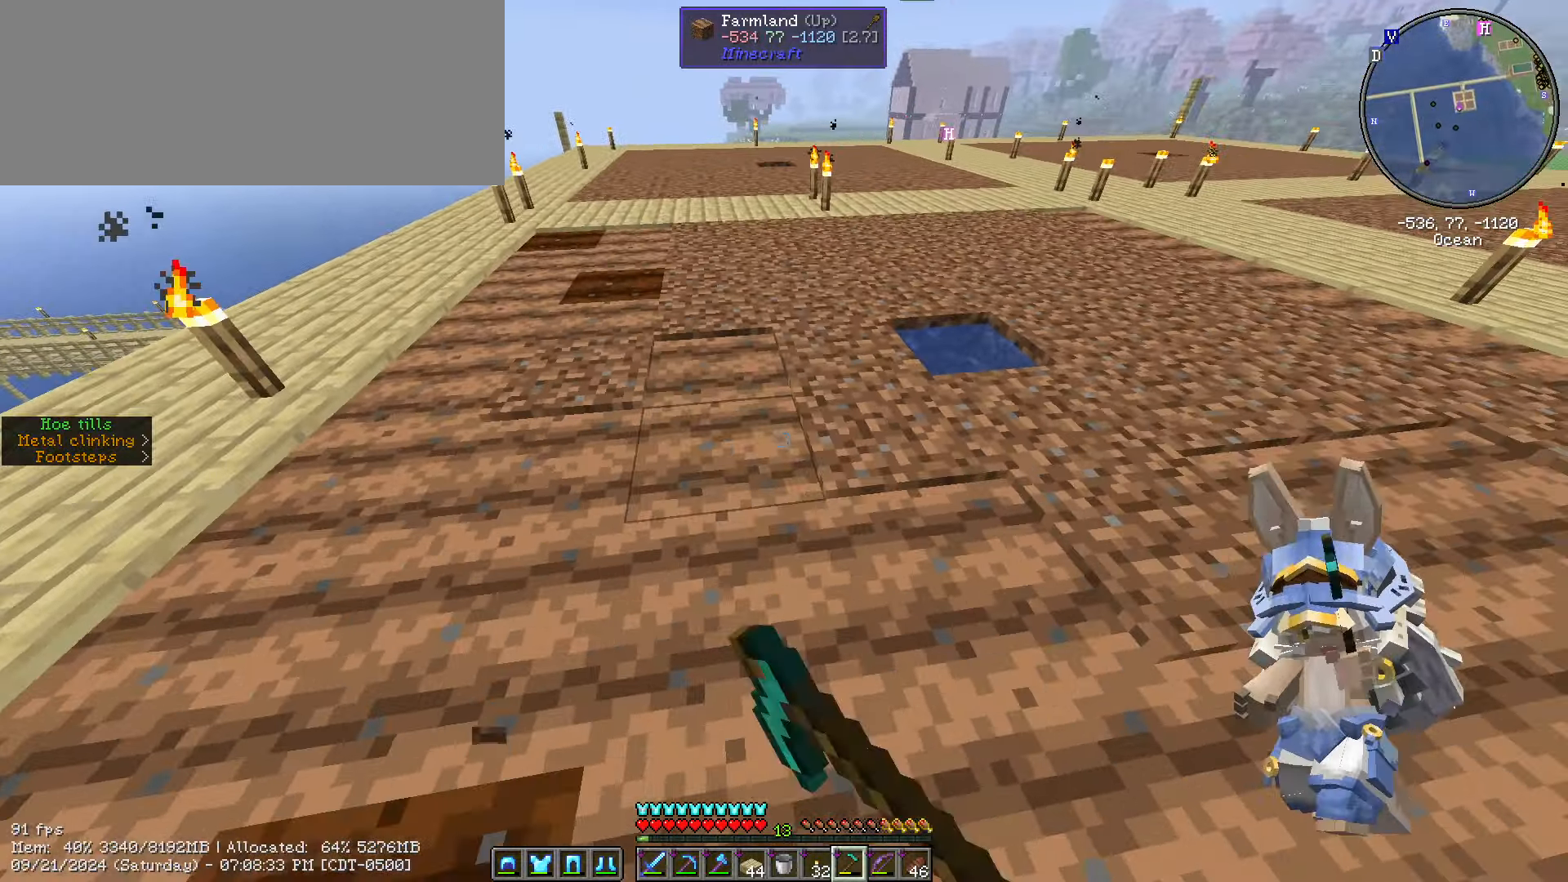
{"keys": ["d"], "mouse": ["right"], "events": [[34, "mouse_right", "down"], [217, "mouse_right", "up"], [267, "mouse_right", "down"], [400, "mouse_right", "up"], [500, "mouse_right", "down"]]}
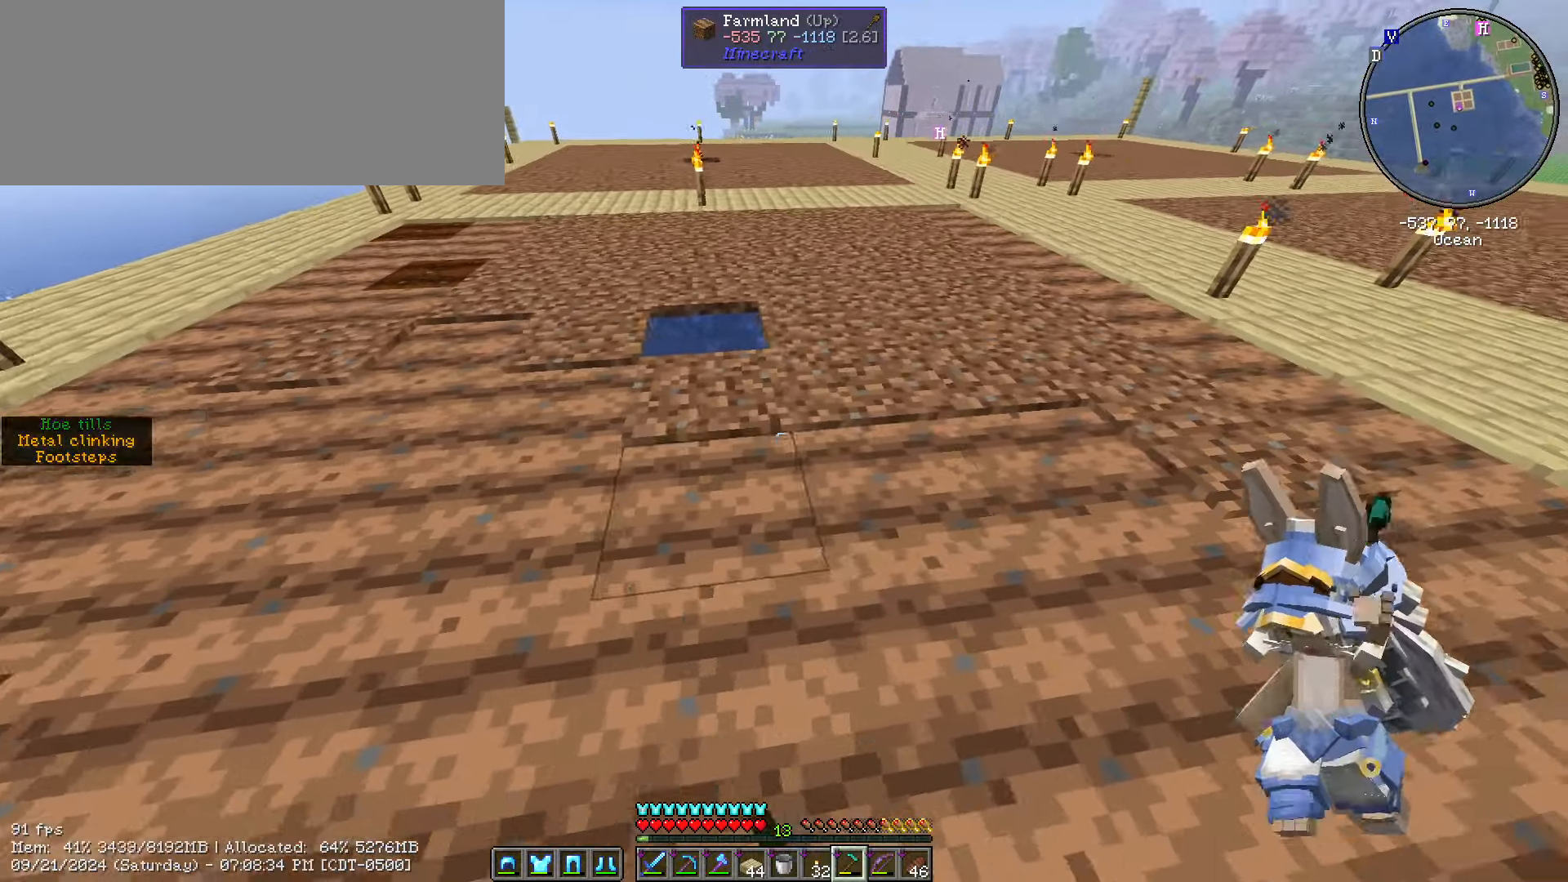
{"keys": ["d"], "mouse": ["right"], "events": [[134, "mouse_right", "up"], [184, "w", "down"], [367, "w", "up"], [417, "mouse_right", "down"]]}
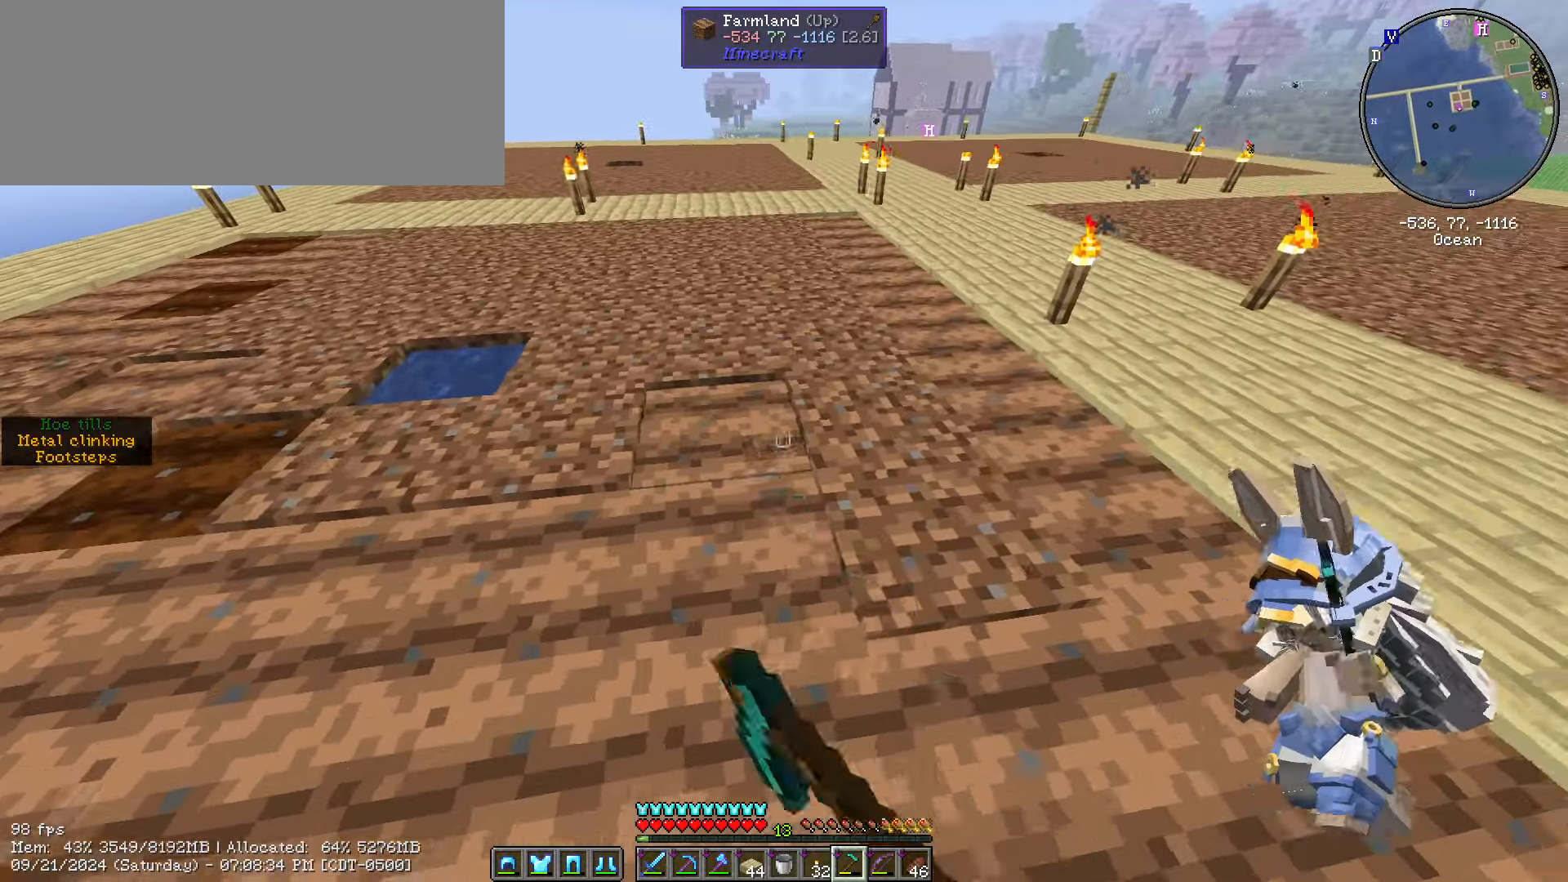
{"keys": ["a"], "mouse": ["right"], "events": [[100, "mouse_right", "up"], [200, "a", "down"], [200, "d", "up"], [234, "mouse_right", "down"], [284, "mouse_right", "up"], [467, "mouse_right", "down"]]}
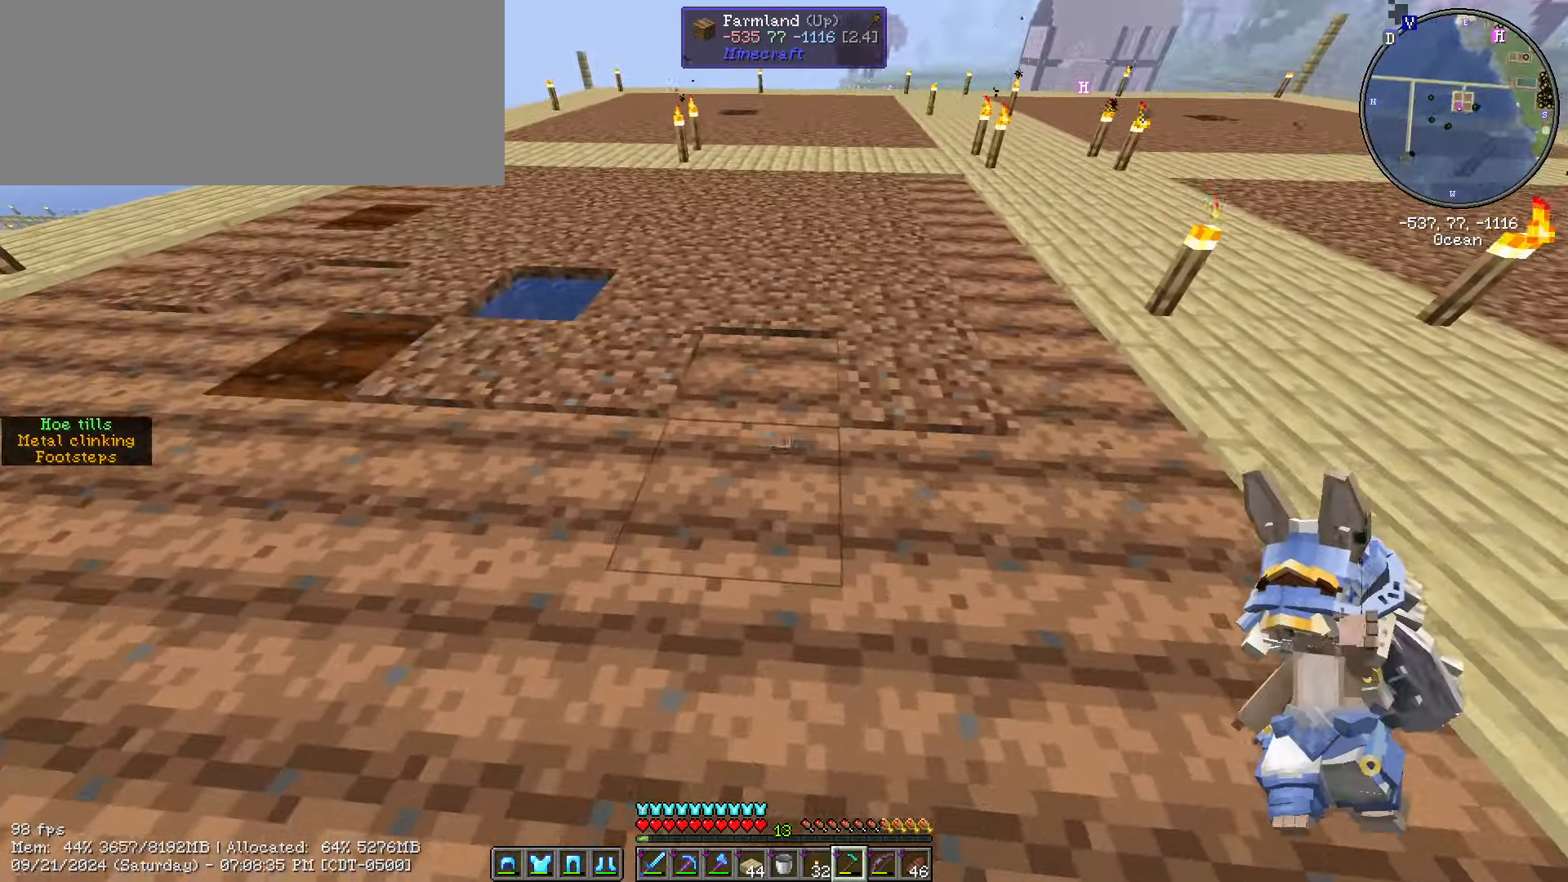
{"keys": ["w"], "mouse": [], "events": [[34, "a", "up"], [67, "d", "down"], [67, "mouse_right", "up"], [250, "w", "down"], [350, "d", "up"], [350, "mouse_right", "down"], [400, "mouse_right", "up"]]}